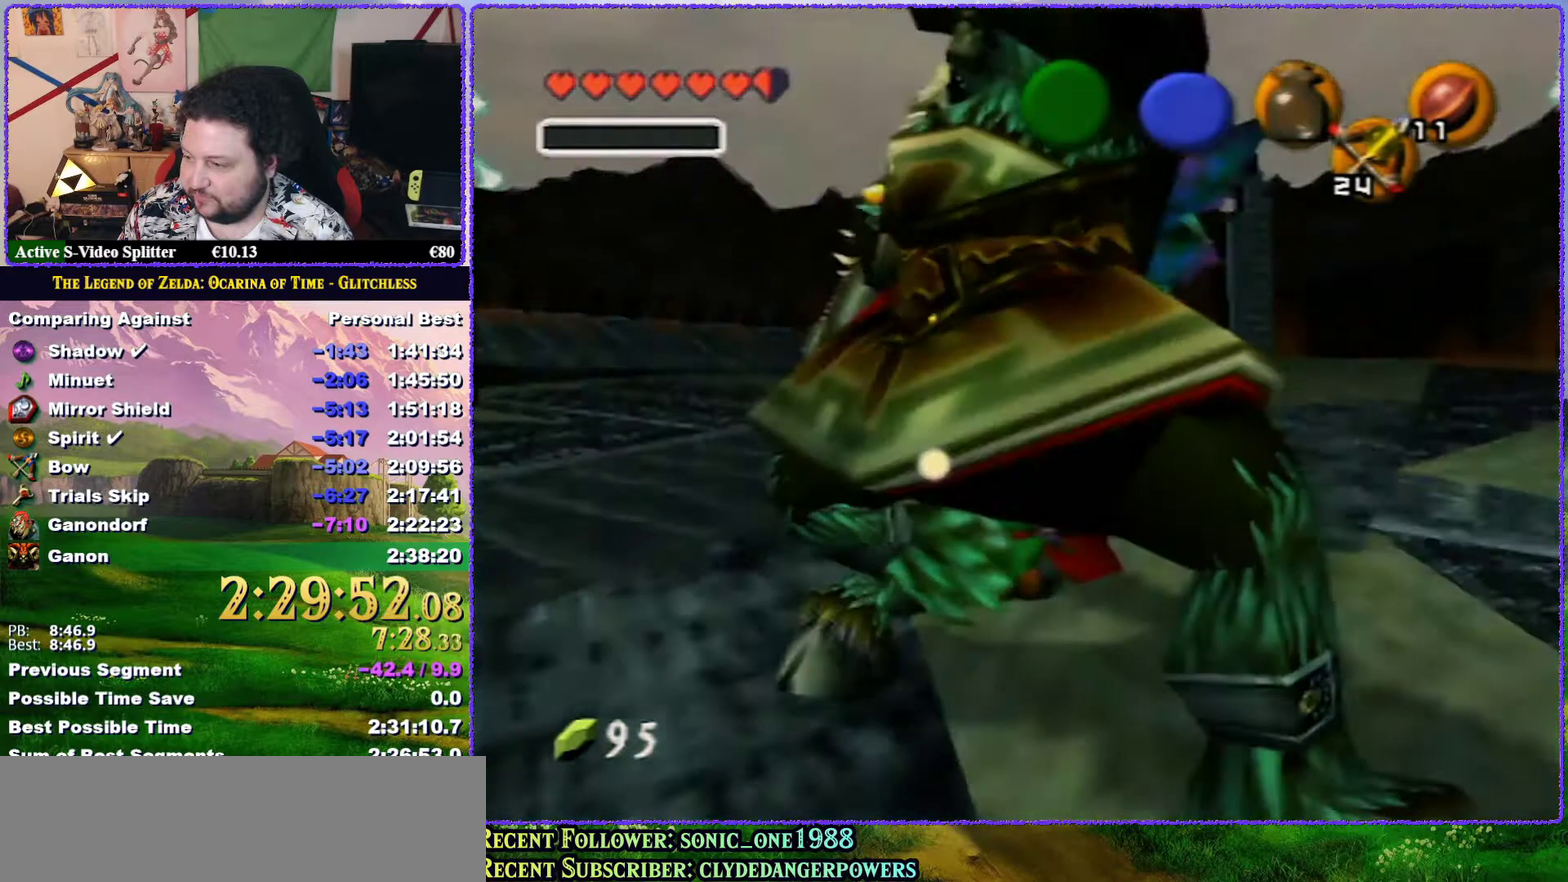
Gameplay with a controller (Nintendo layout); each line is a JSON object with the inputs held at the frame after it. "events" lists button and stick changes between this image and that frame as [ms after this image, input, new state], when the widget could be followed in between. Not read: L3 R3.
{"buttons": [], "left_stick": "center", "events": [[333, "L1", "down"], [383, "L1", "up"]]}
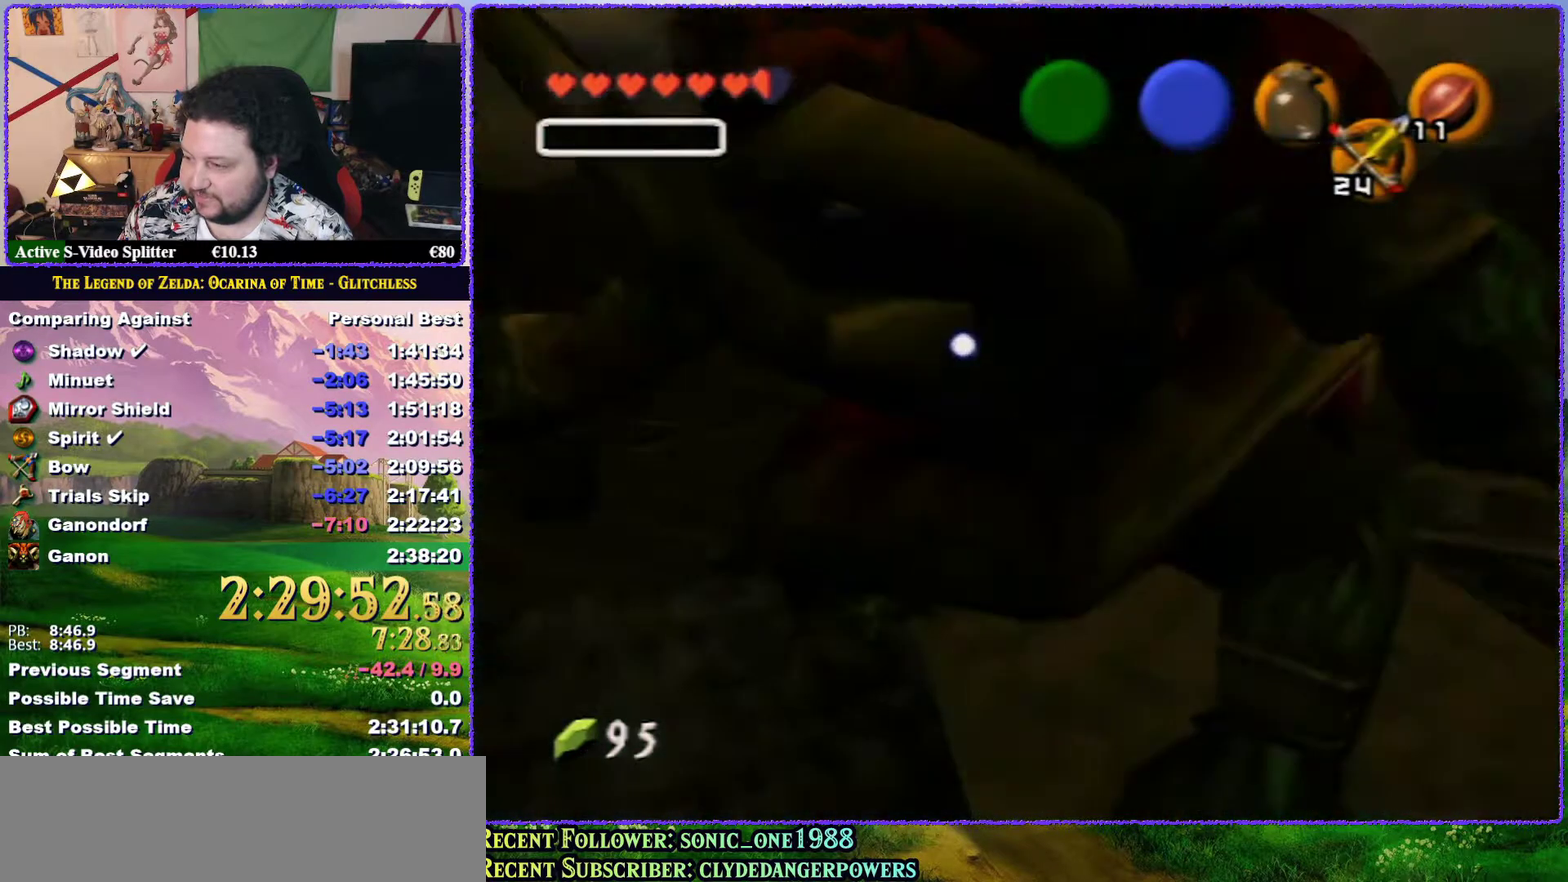
{"buttons": [], "left_stick": "center", "events": []}
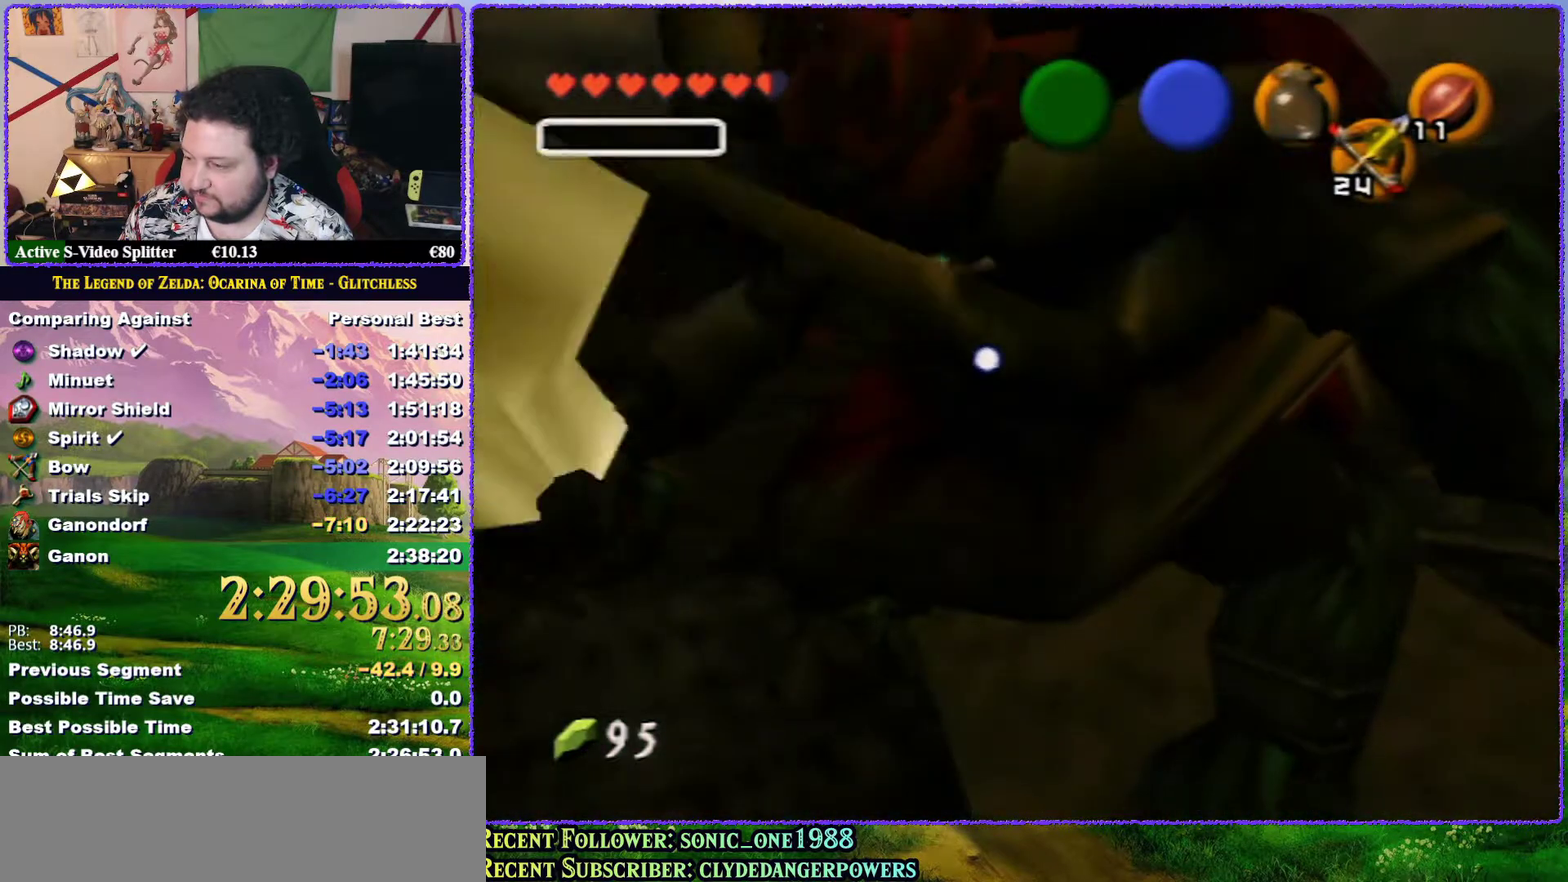
{"buttons": ["L1", "C_RIGHT"], "left_stick": "center", "events": [[50, "C_RIGHT", "down"], [117, "C_RIGHT", "up"], [133, "L1", "down"], [183, "C_RIGHT", "down"], [233, "C_RIGHT", "up"], [300, "C_RIGHT", "down"], [367, "C_RIGHT", "up"], [383, "L1", "up"], [417, "C_RIGHT", "down"], [483, "L1", "down"]]}
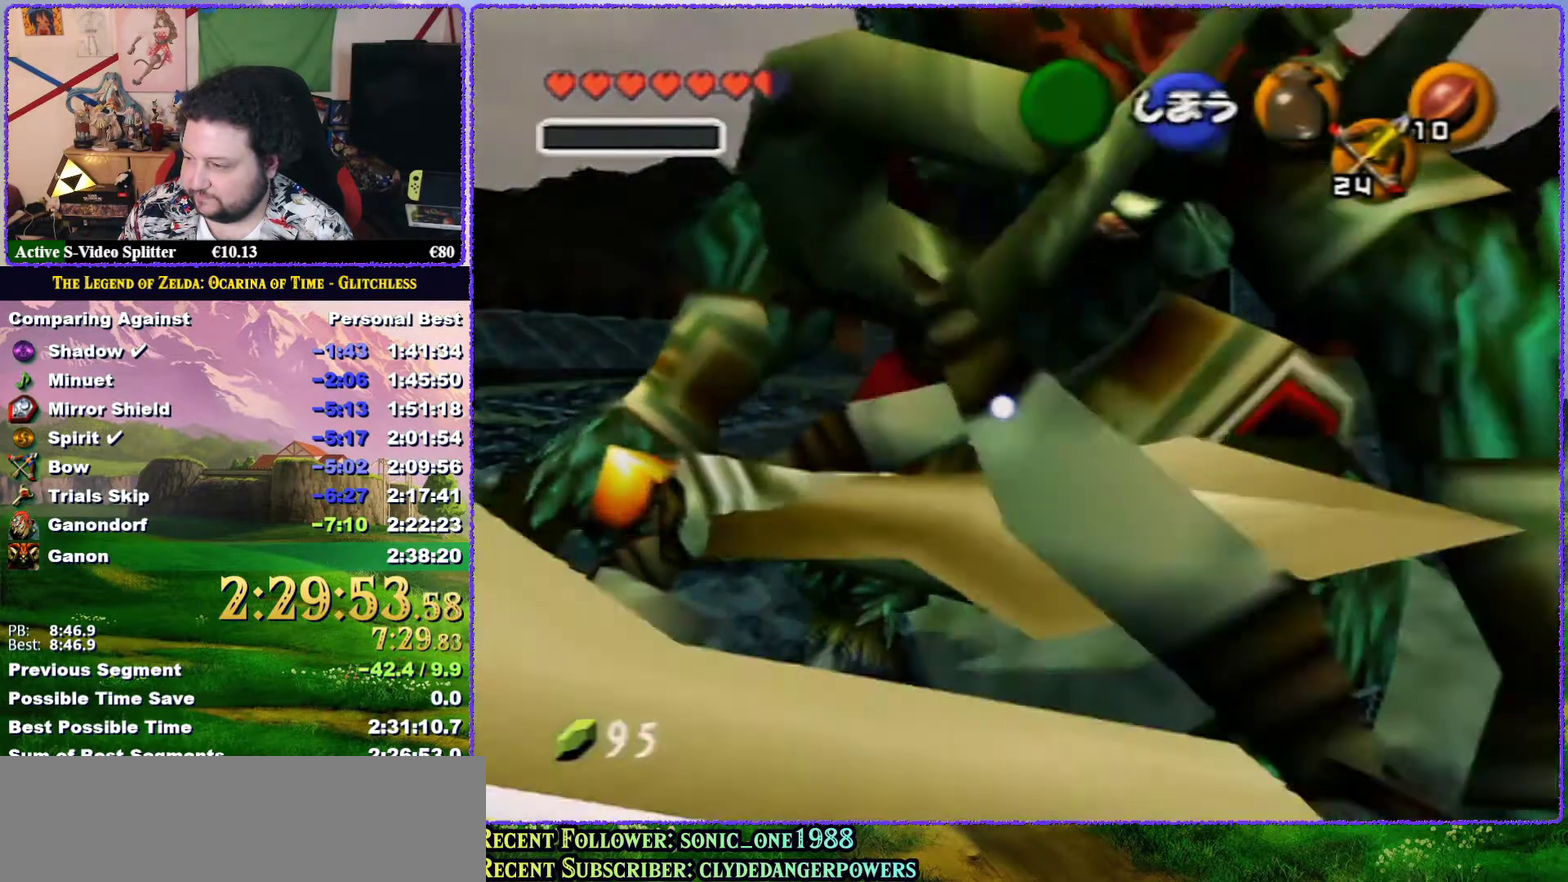
{"buttons": [], "left_stick": "center", "events": [[67, "C_RIGHT", "up"], [433, "L1", "up"]]}
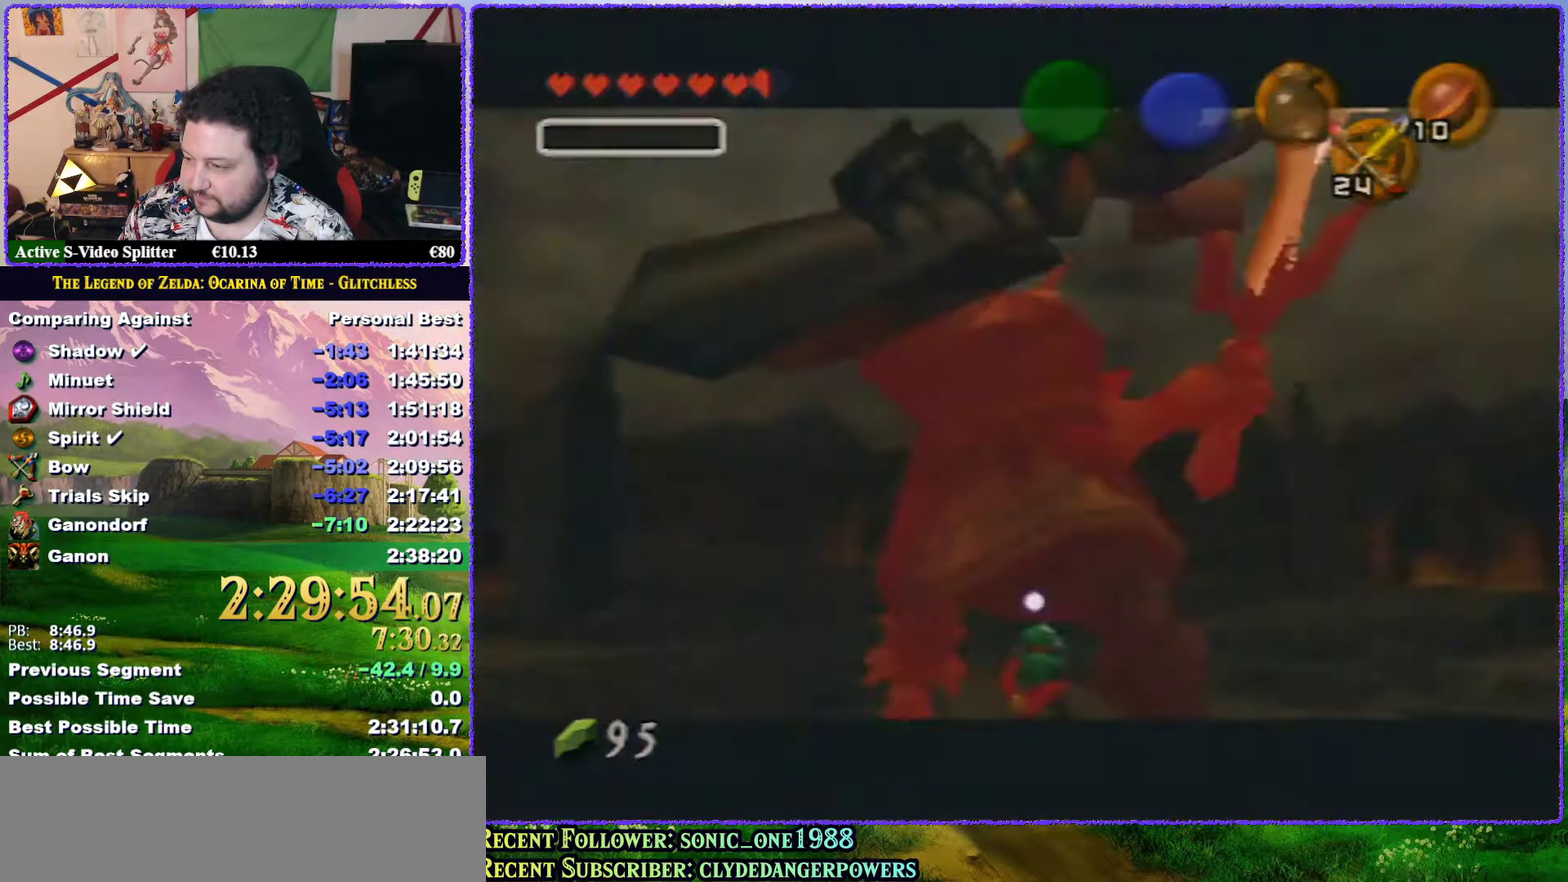
{"buttons": [], "left_stick": "down", "events": [[50, "left_stick", "down"], [133, "A", "down"], [217, "A", "up"], [283, "A", "down"], [350, "A", "up"]]}
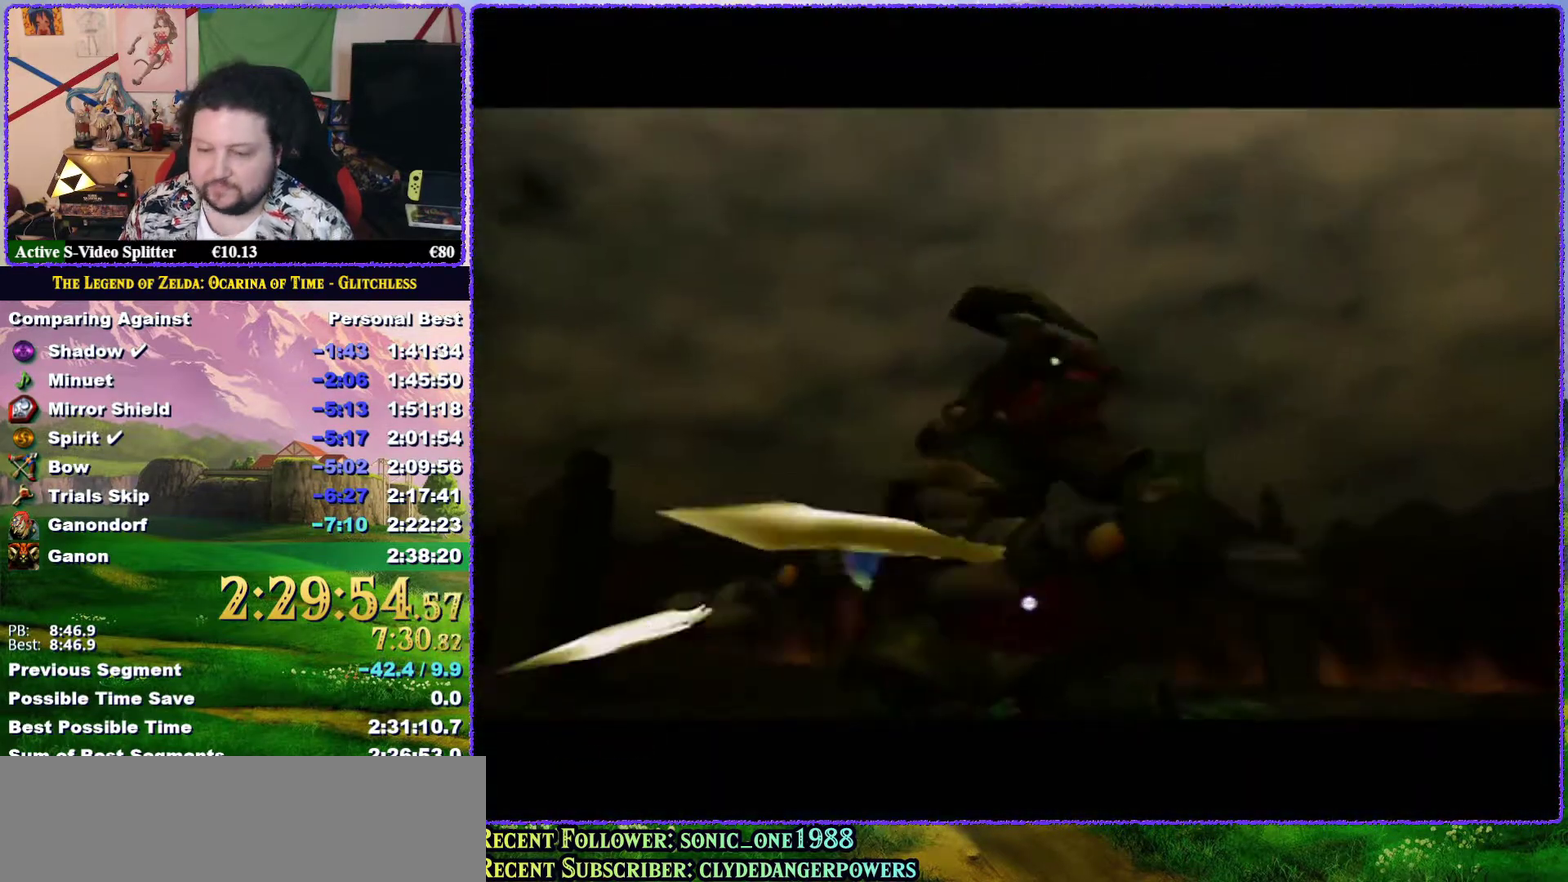
{"buttons": [], "left_stick": "center", "events": [[67, "left_stick", "center"]]}
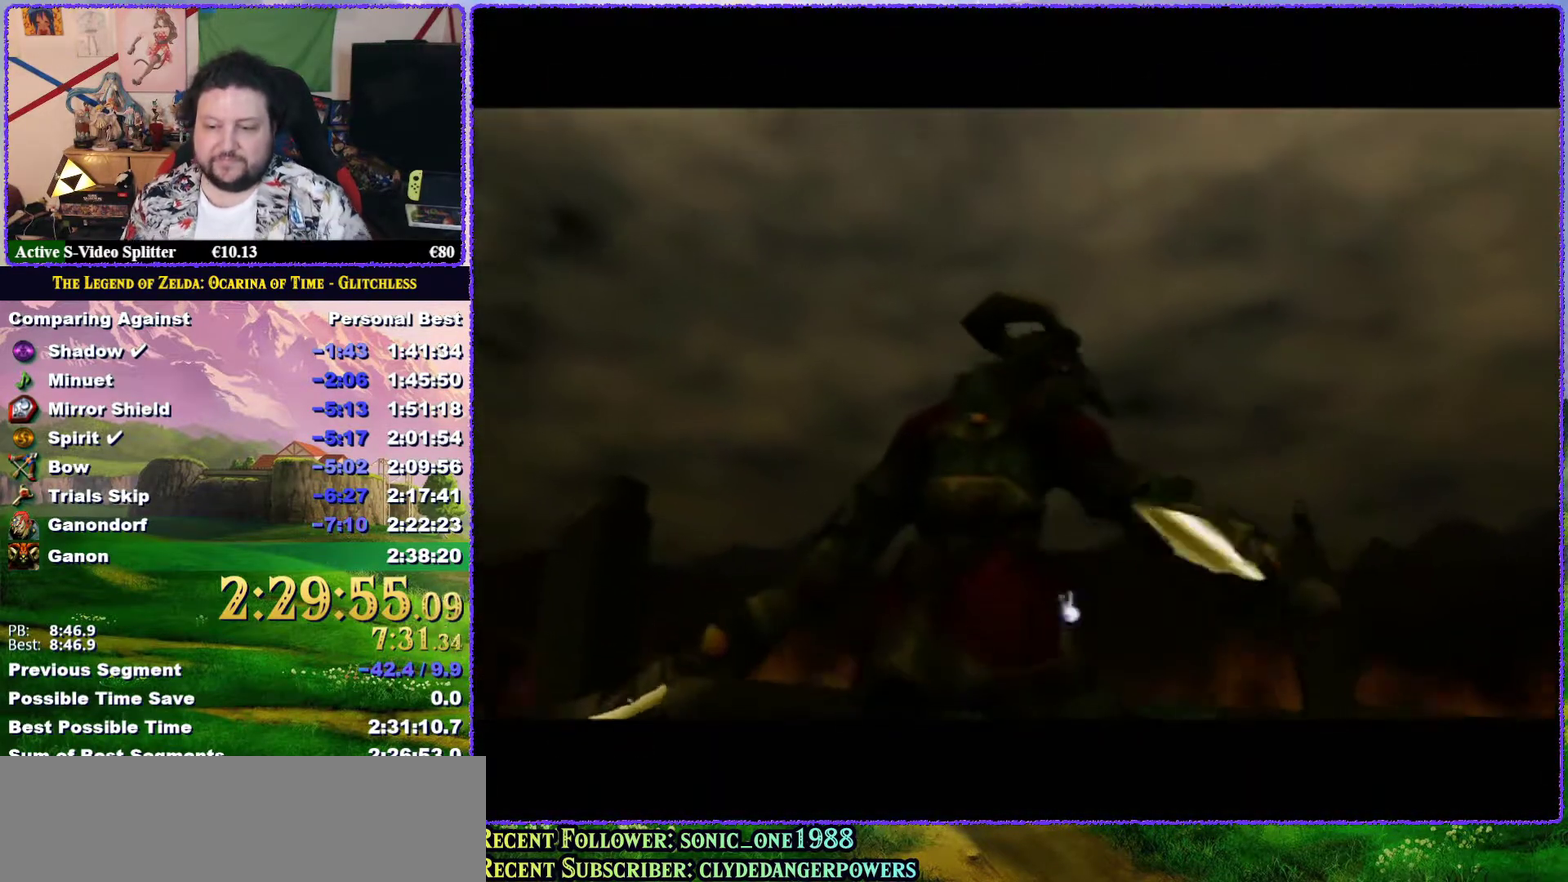
{"buttons": [], "left_stick": "center", "events": []}
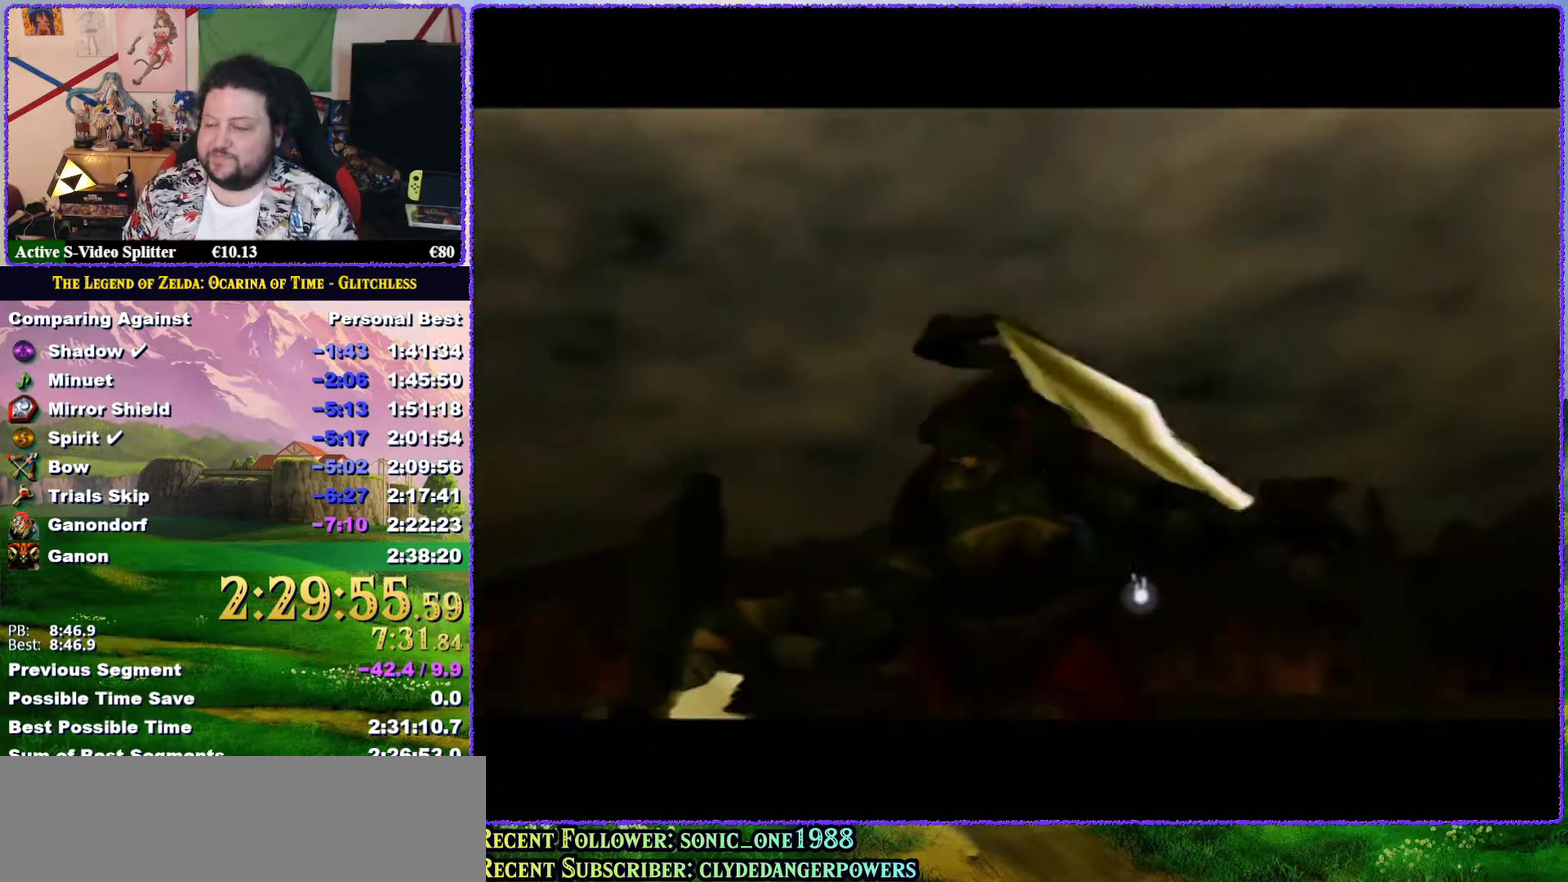
{"buttons": [], "left_stick": "center", "events": []}
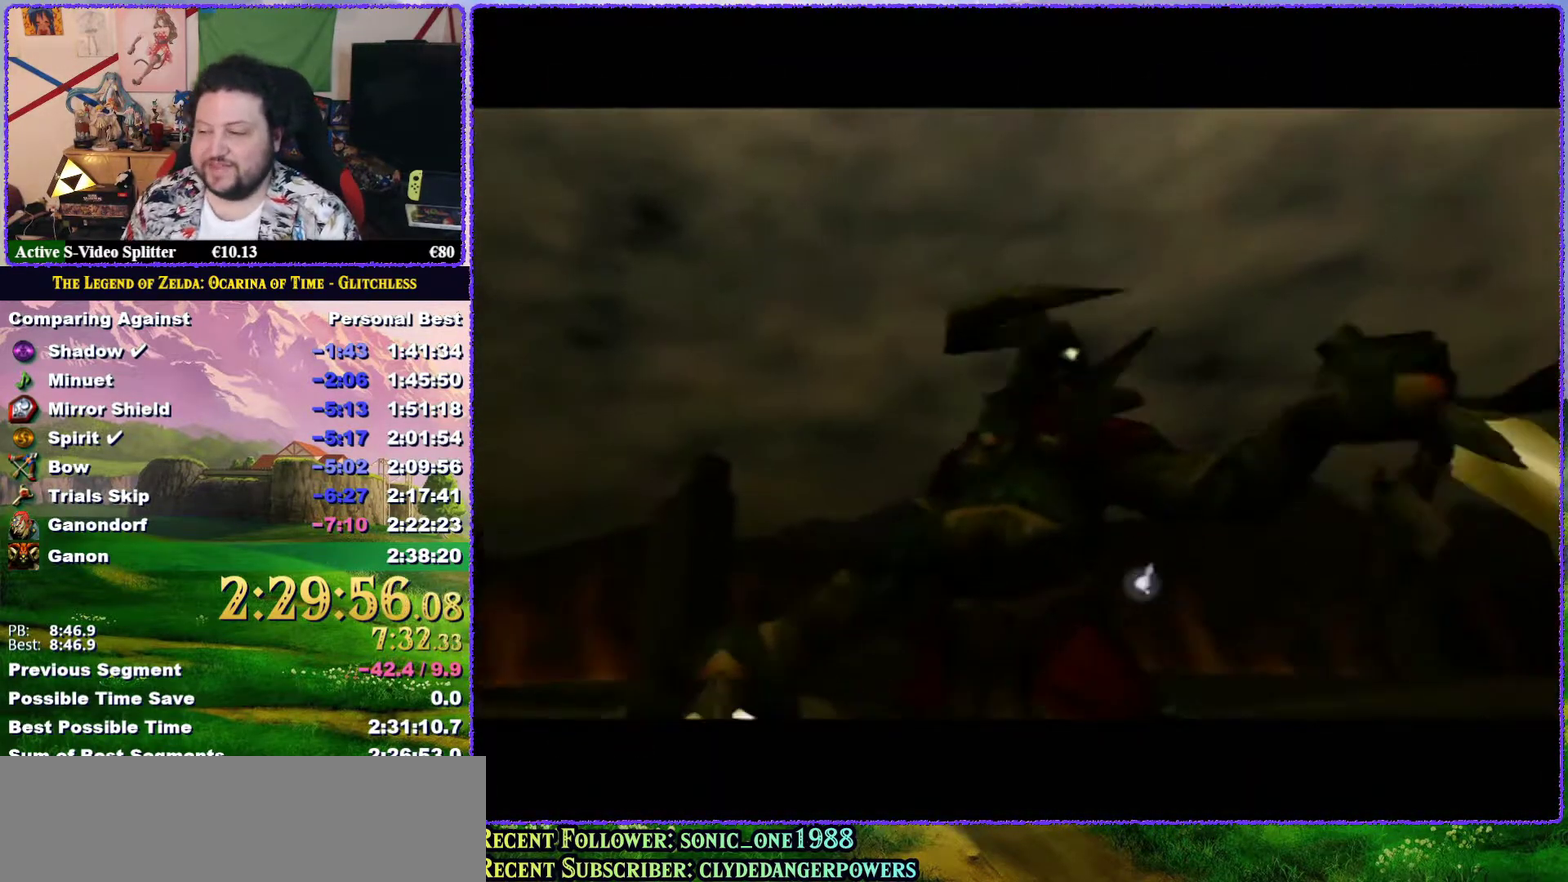
{"buttons": [], "left_stick": "center", "events": []}
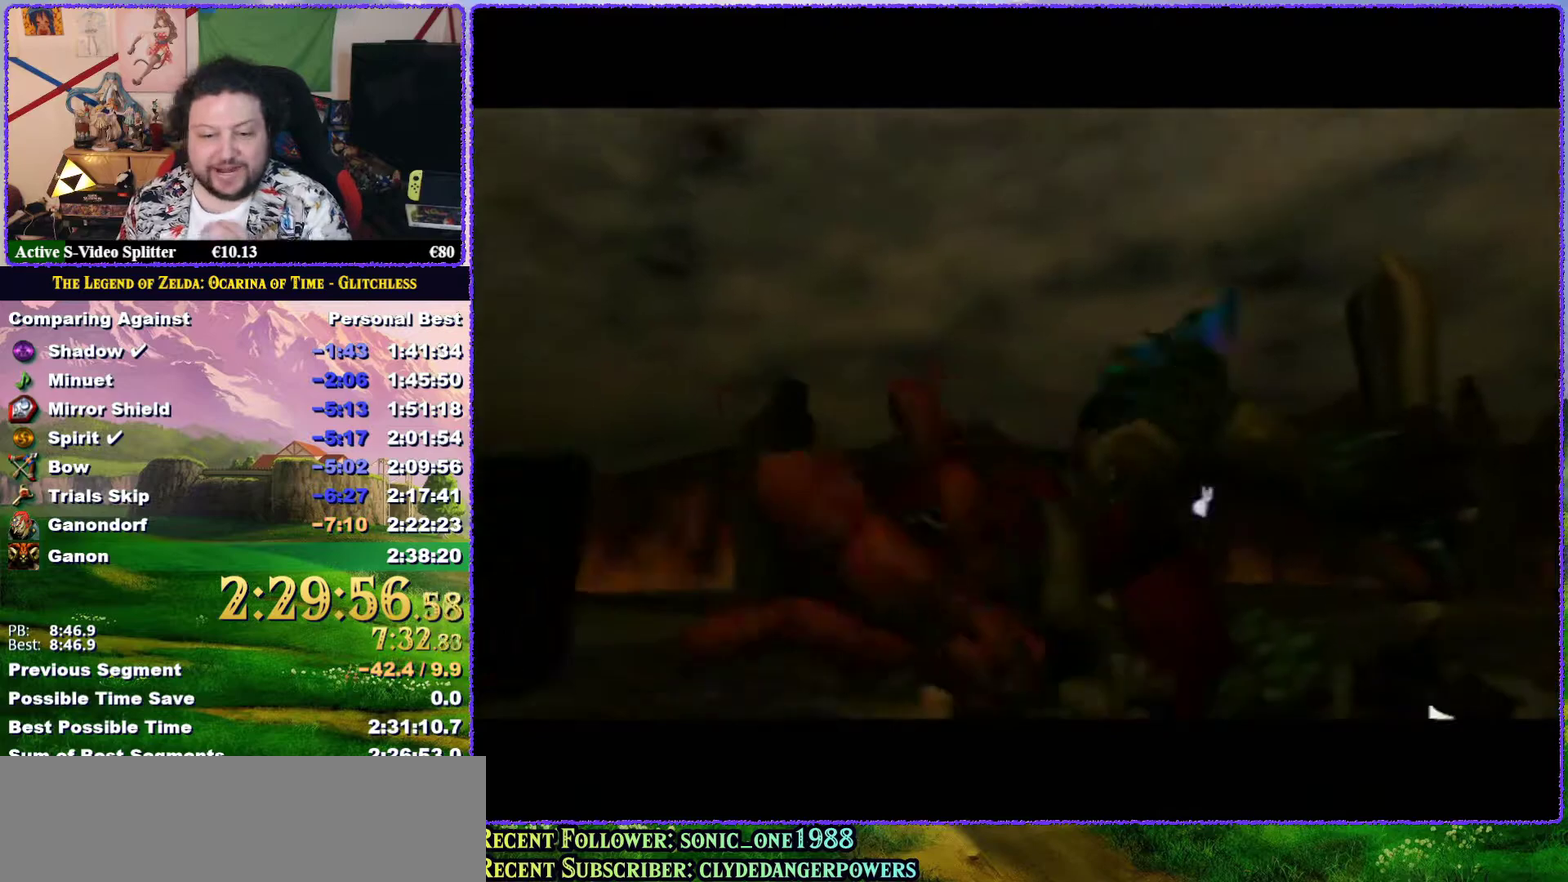
{"buttons": [], "left_stick": "center", "events": []}
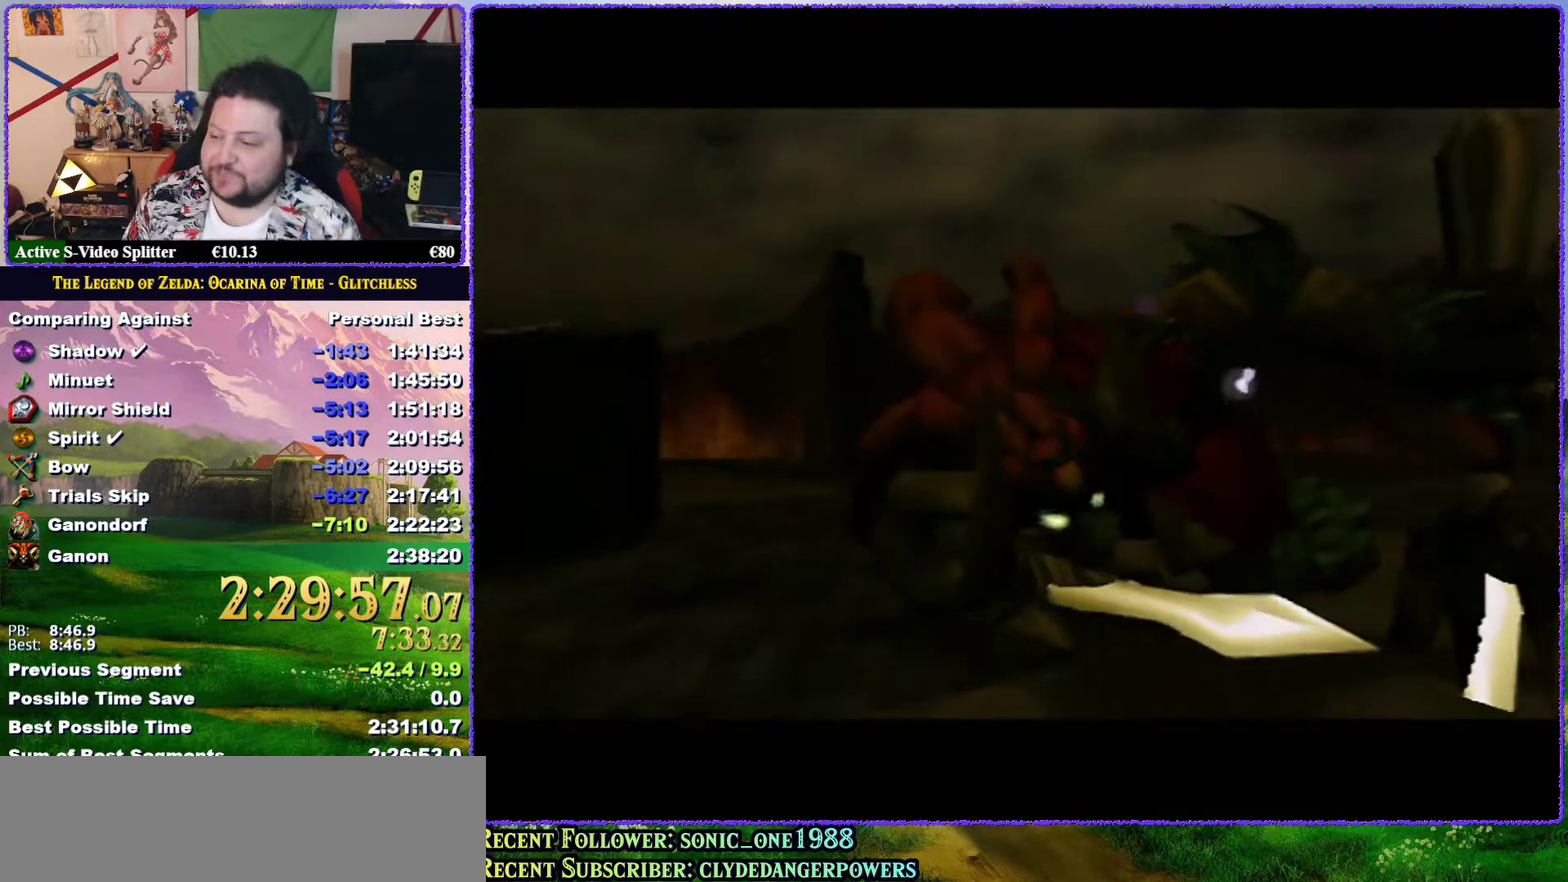
{"buttons": [], "left_stick": "center", "events": []}
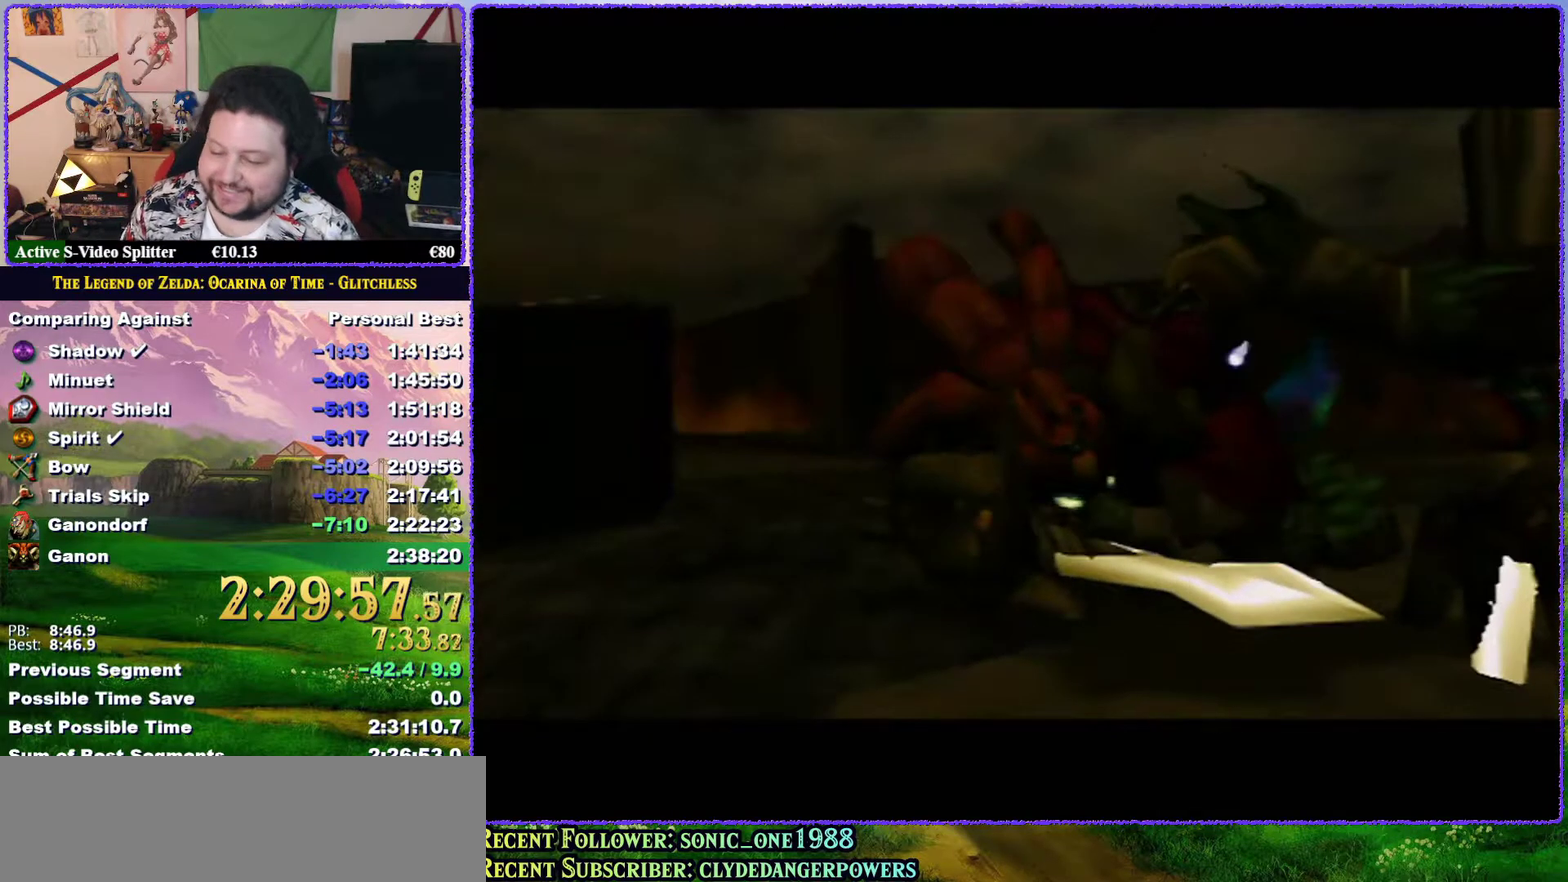
{"buttons": [], "left_stick": "center", "events": []}
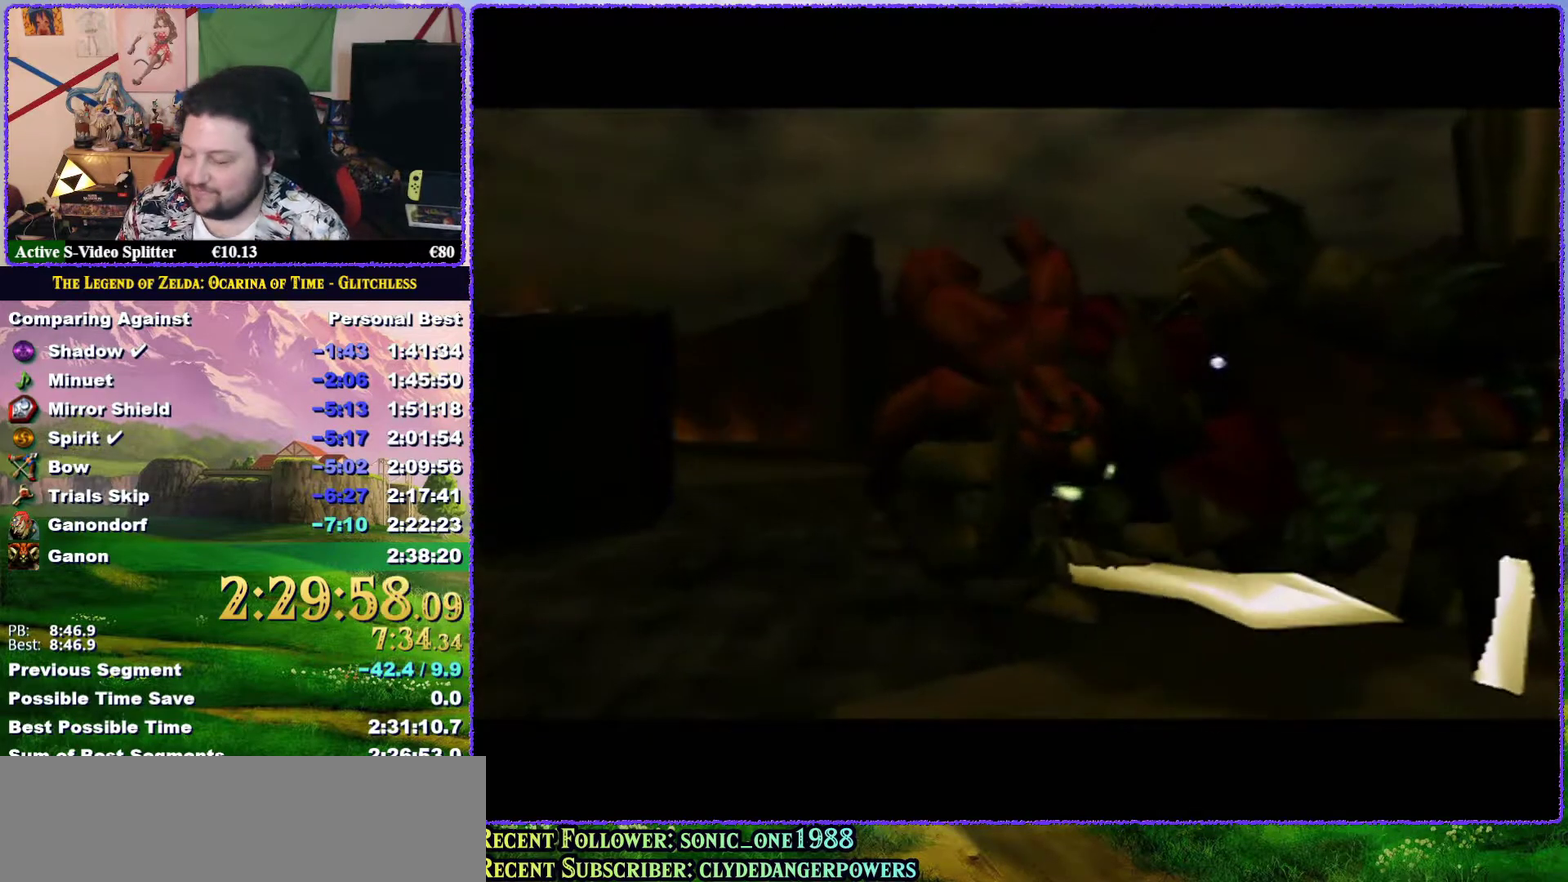
{"buttons": [], "left_stick": "center", "events": [[267, "A", "down"], [367, "A", "up"]]}
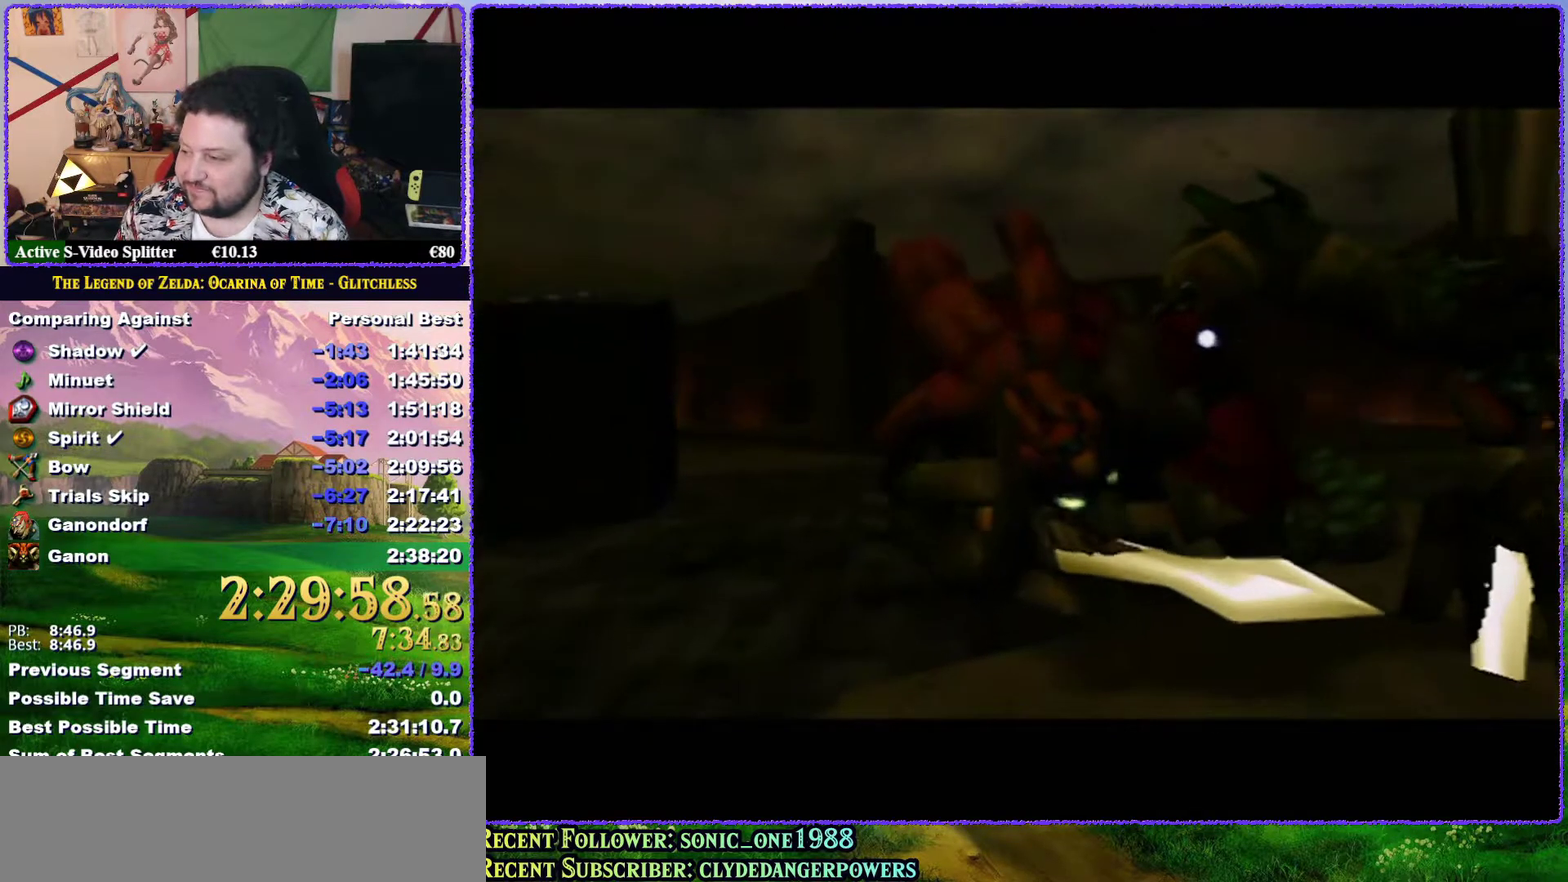
{"buttons": ["A"], "left_stick": "center", "events": [[467, "A", "down"]]}
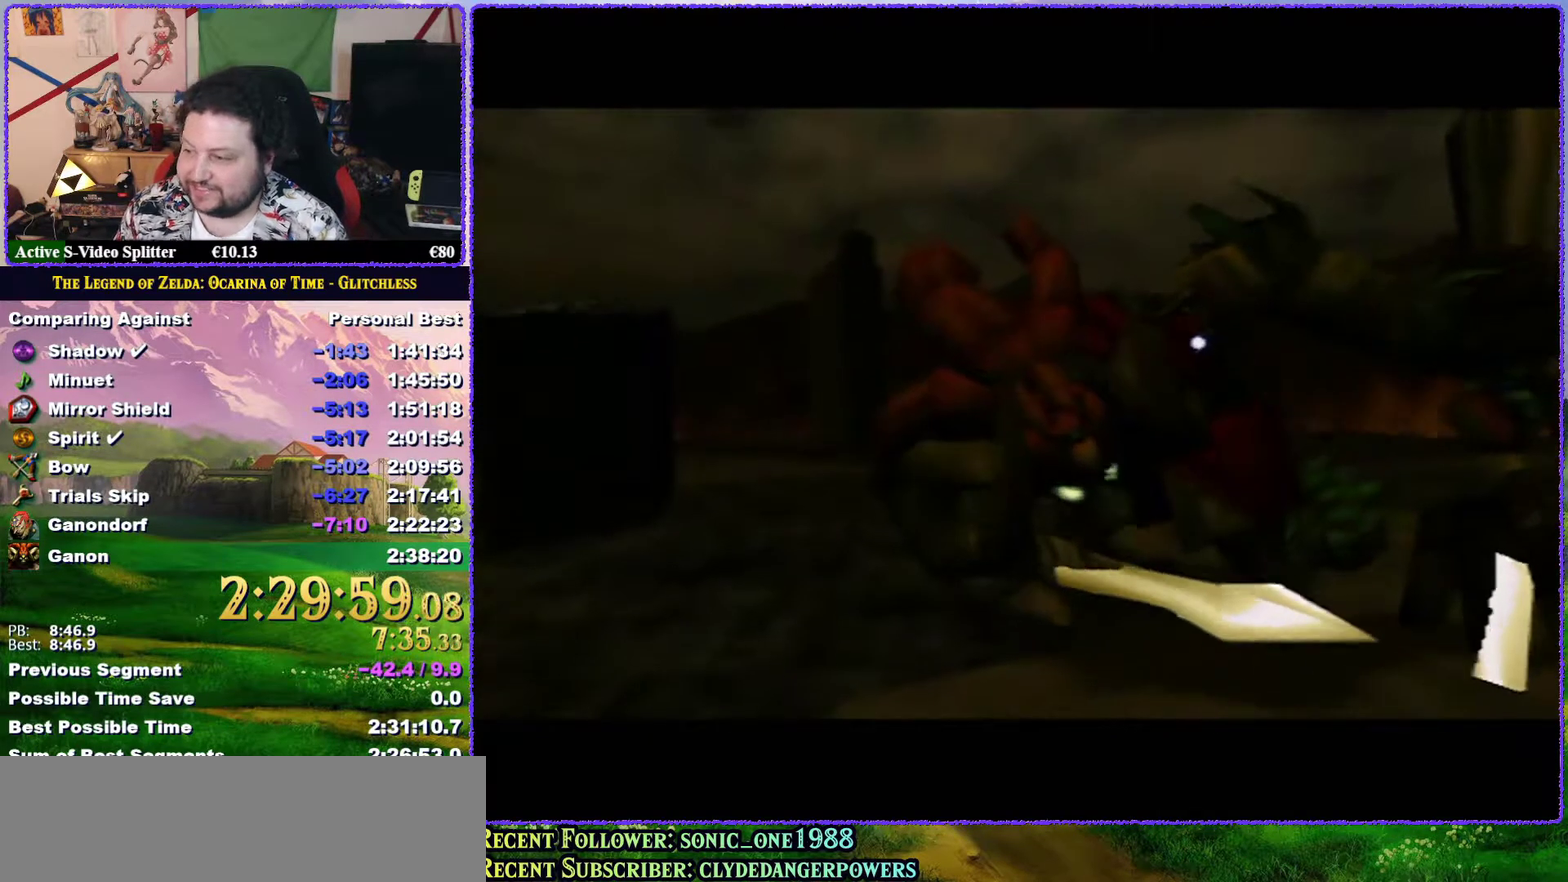
{"buttons": [], "left_stick": "center", "events": [[17, "A", "up"]]}
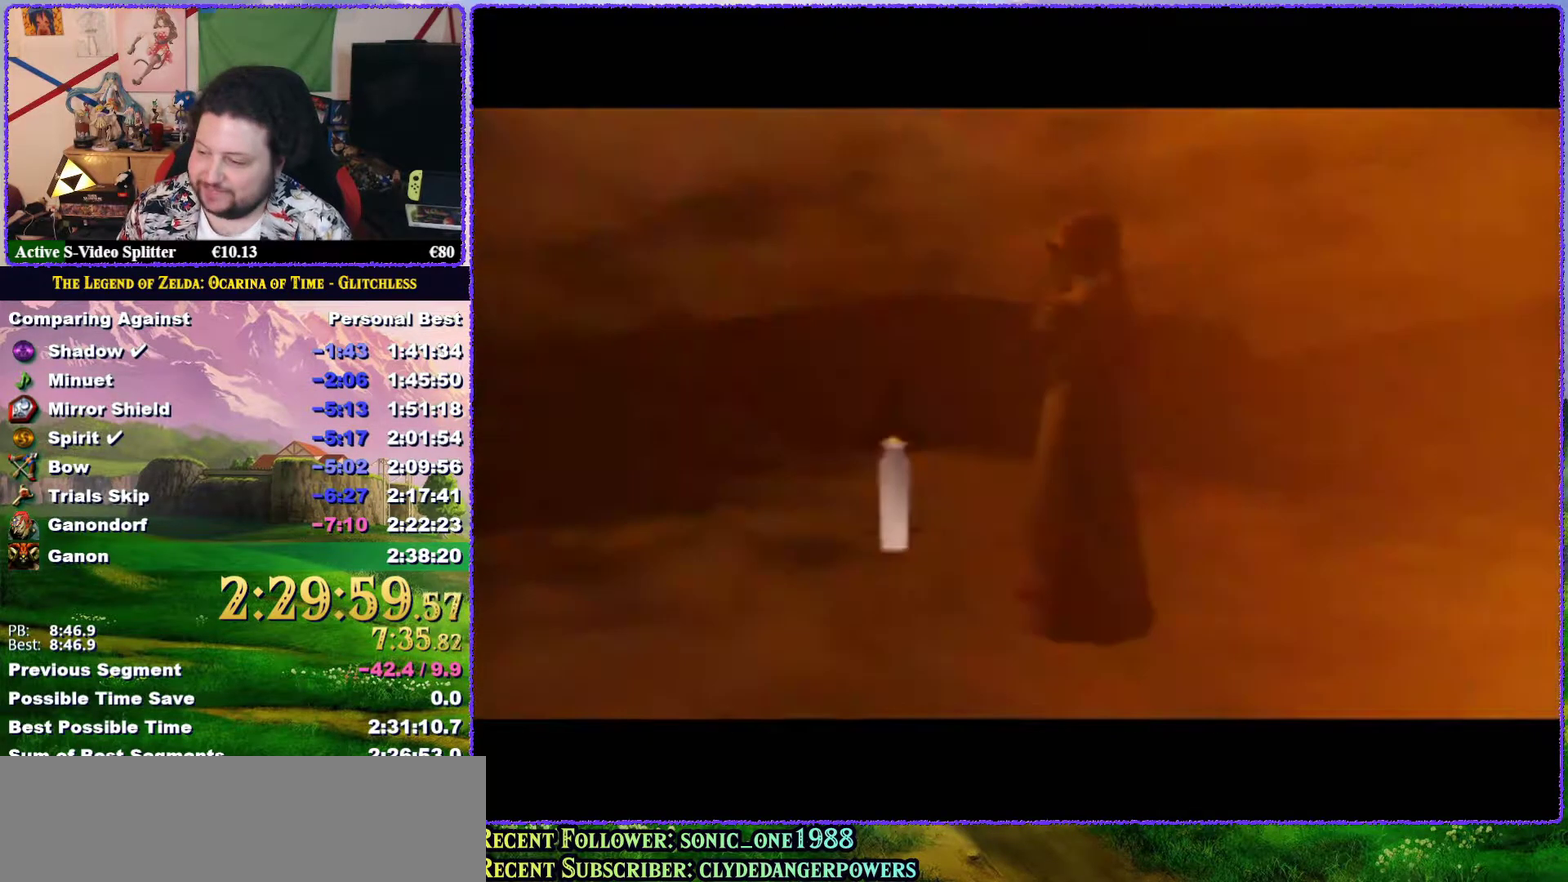
{"buttons": [], "left_stick": "center", "events": [[183, "A", "down"], [267, "A", "up"], [367, "A", "down"], [417, "A", "up"]]}
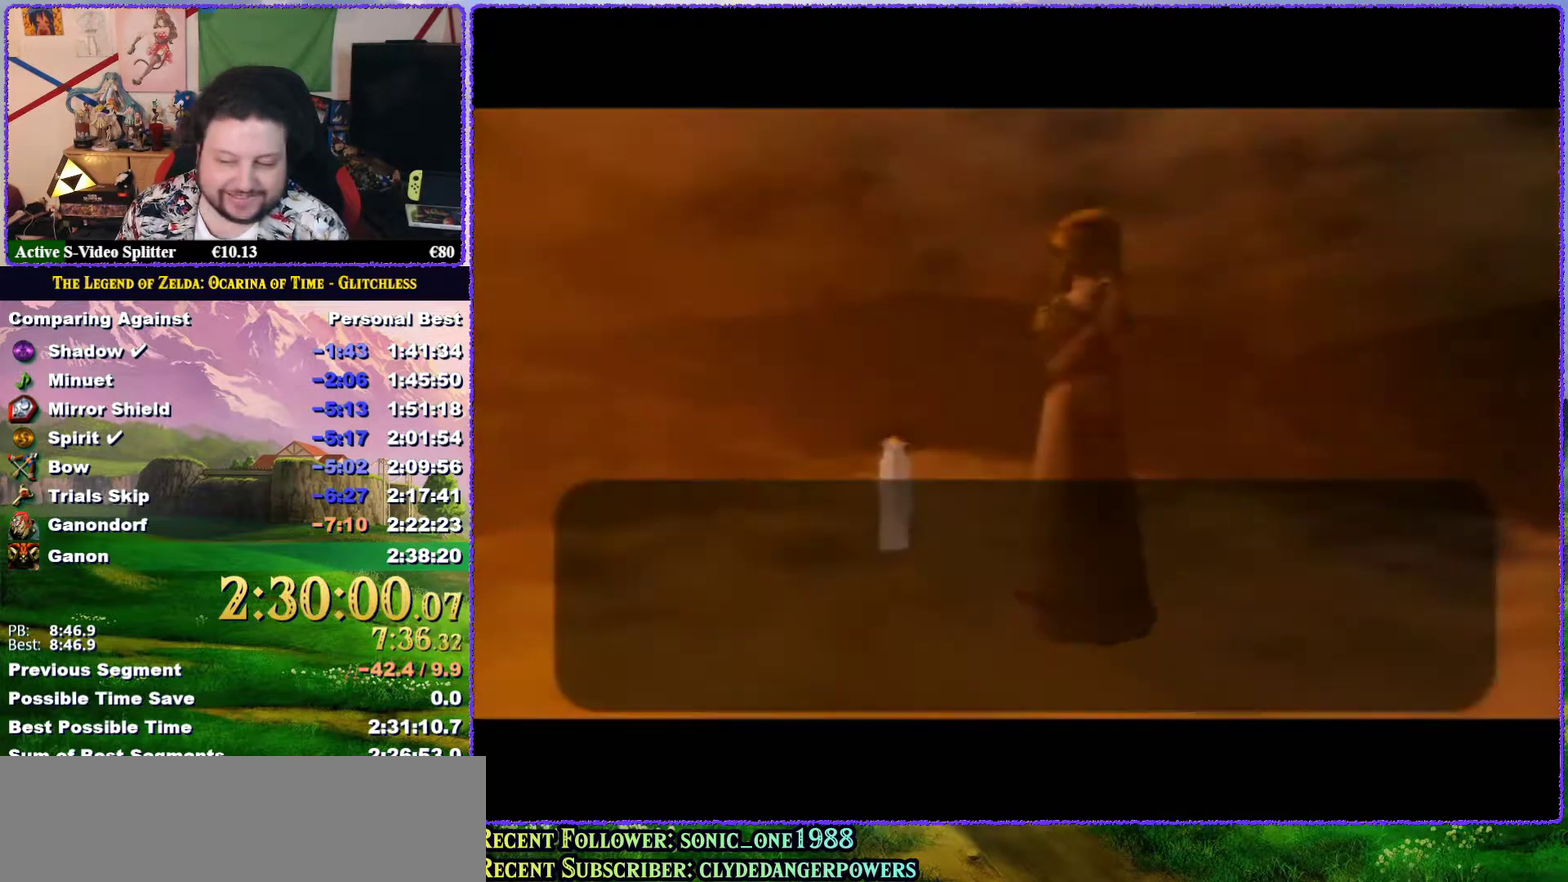
{"buttons": [], "left_stick": "center", "events": [[133, "B", "down"], [217, "B", "up"], [400, "A", "down"], [450, "A", "up"]]}
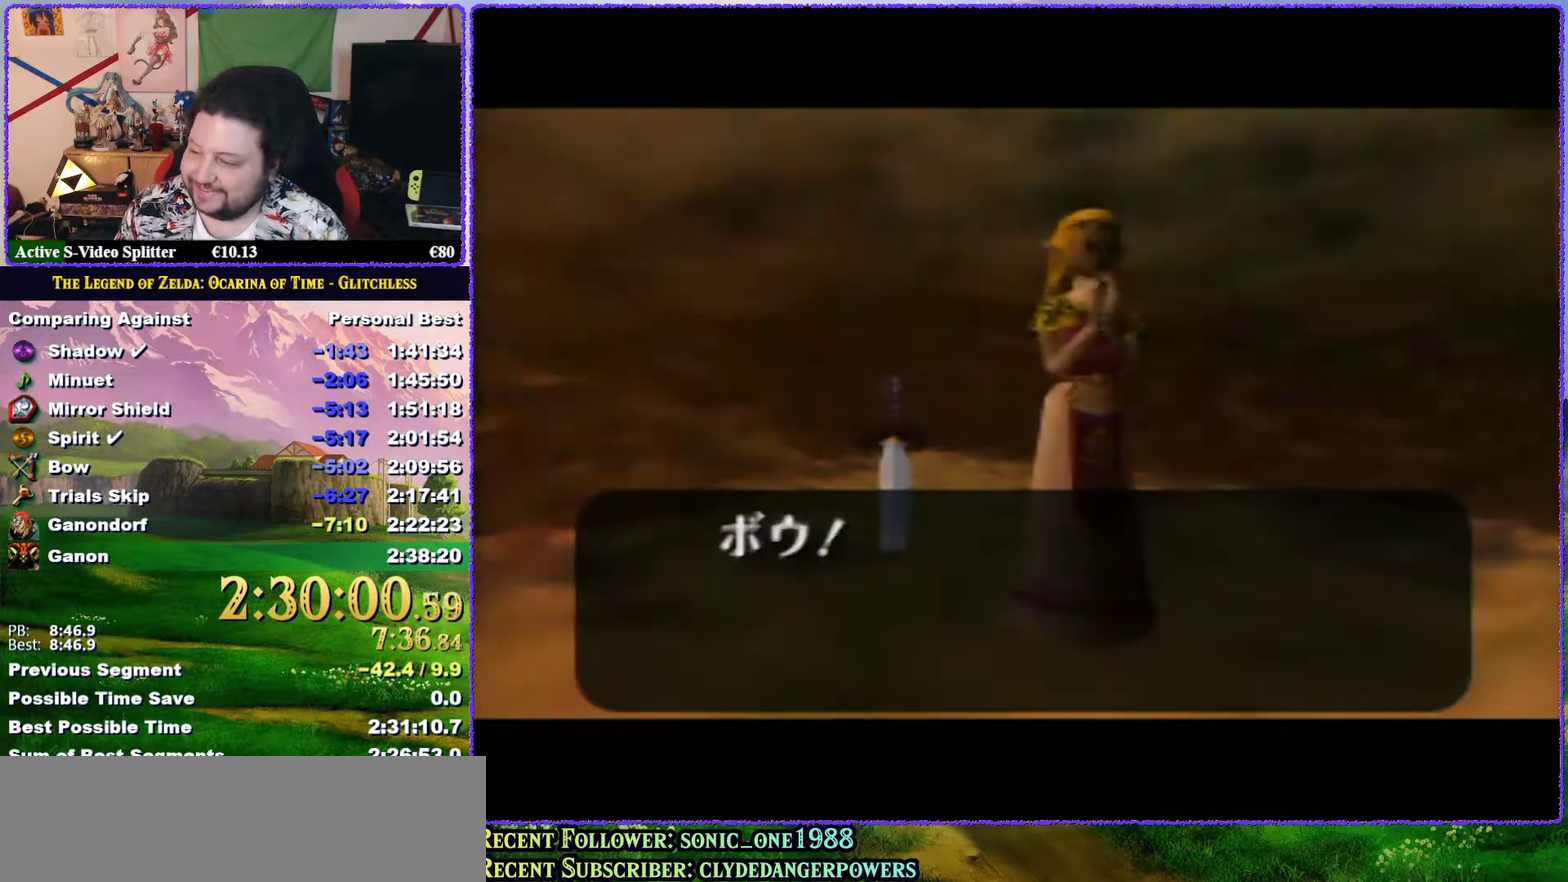
{"buttons": ["B"], "left_stick": "center", "events": [[67, "B", "down"], [150, "B", "up"], [217, "B", "down"], [283, "B", "up"], [367, "B", "down"], [417, "B", "up"], [500, "B", "down"]]}
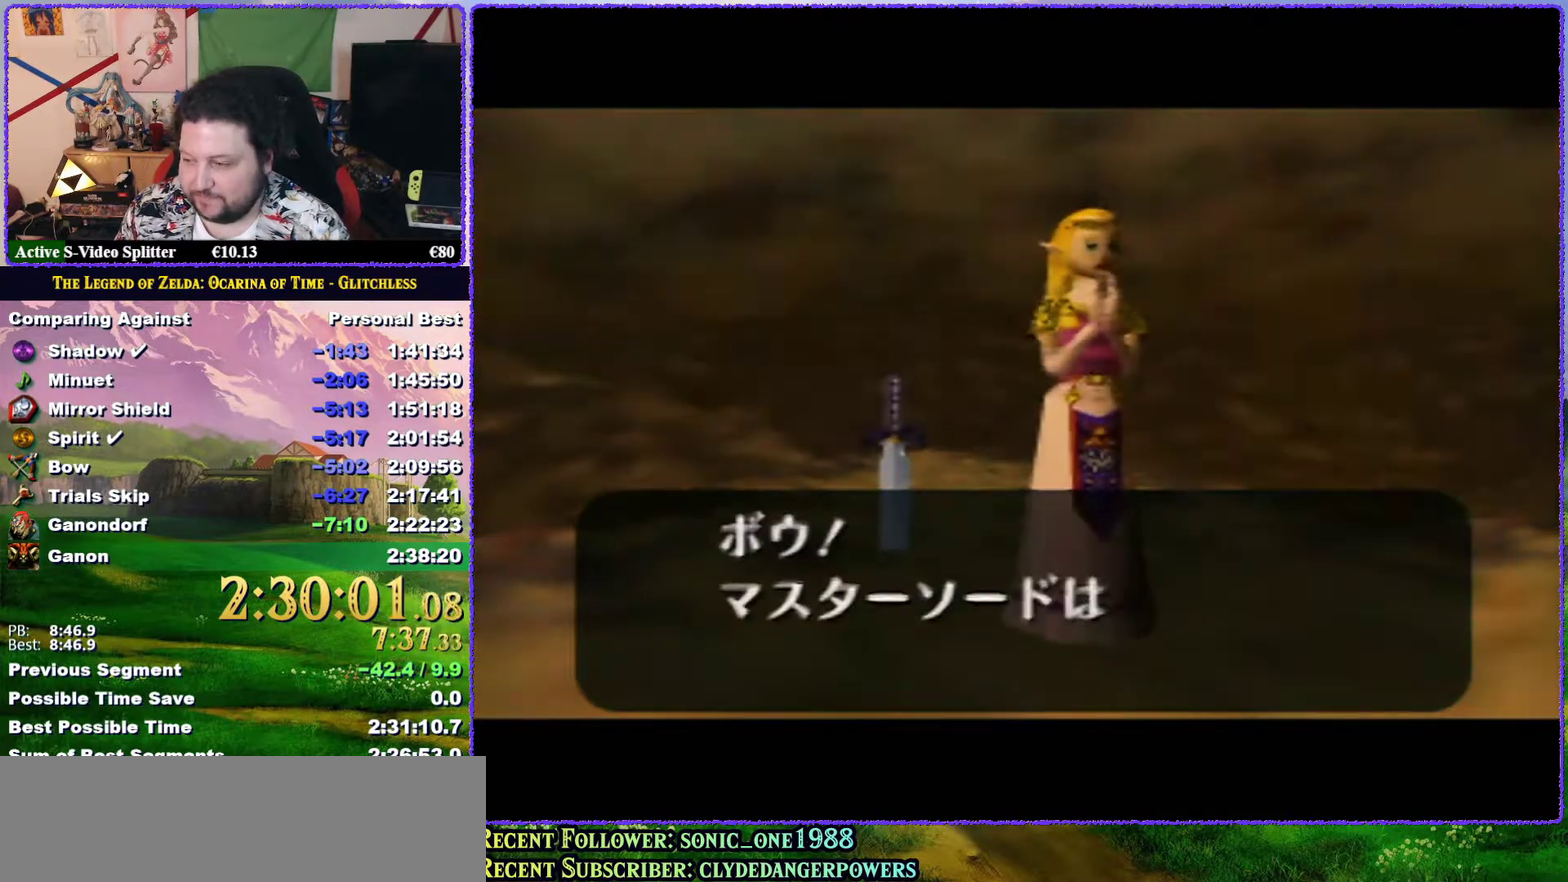
{"buttons": [], "left_stick": "center", "events": [[100, "B", "up"], [150, "B", "down"], [200, "B", "up"], [283, "B", "down"], [467, "B", "up"]]}
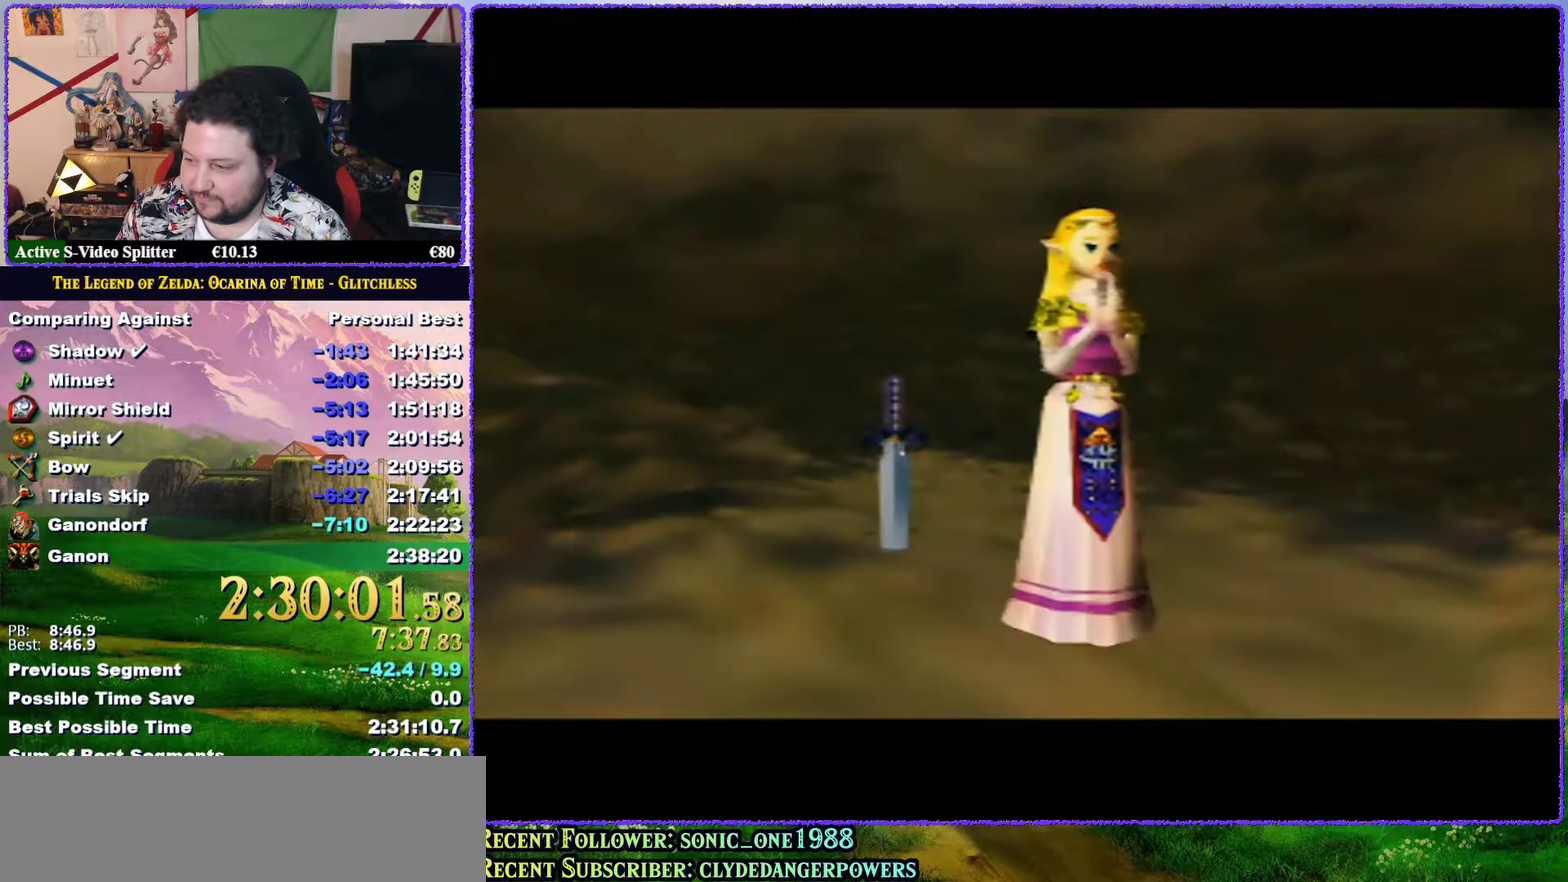
{"buttons": [], "left_stick": "center", "events": [[33, "B", "down"], [117, "B", "up"], [183, "B", "down"], [233, "B", "up"]]}
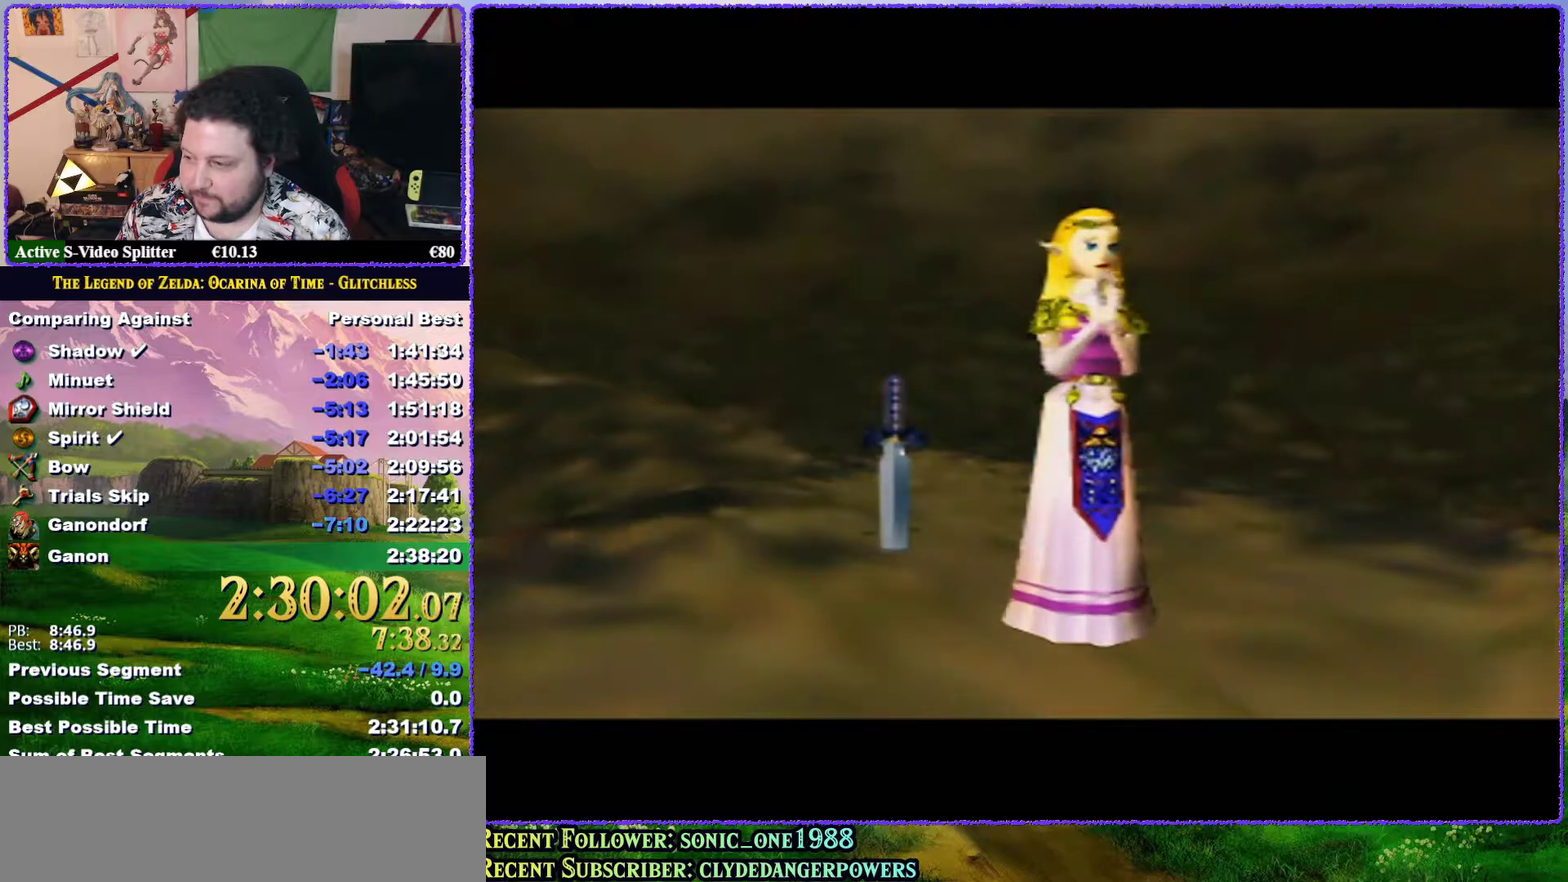
{"buttons": [], "left_stick": "center", "events": []}
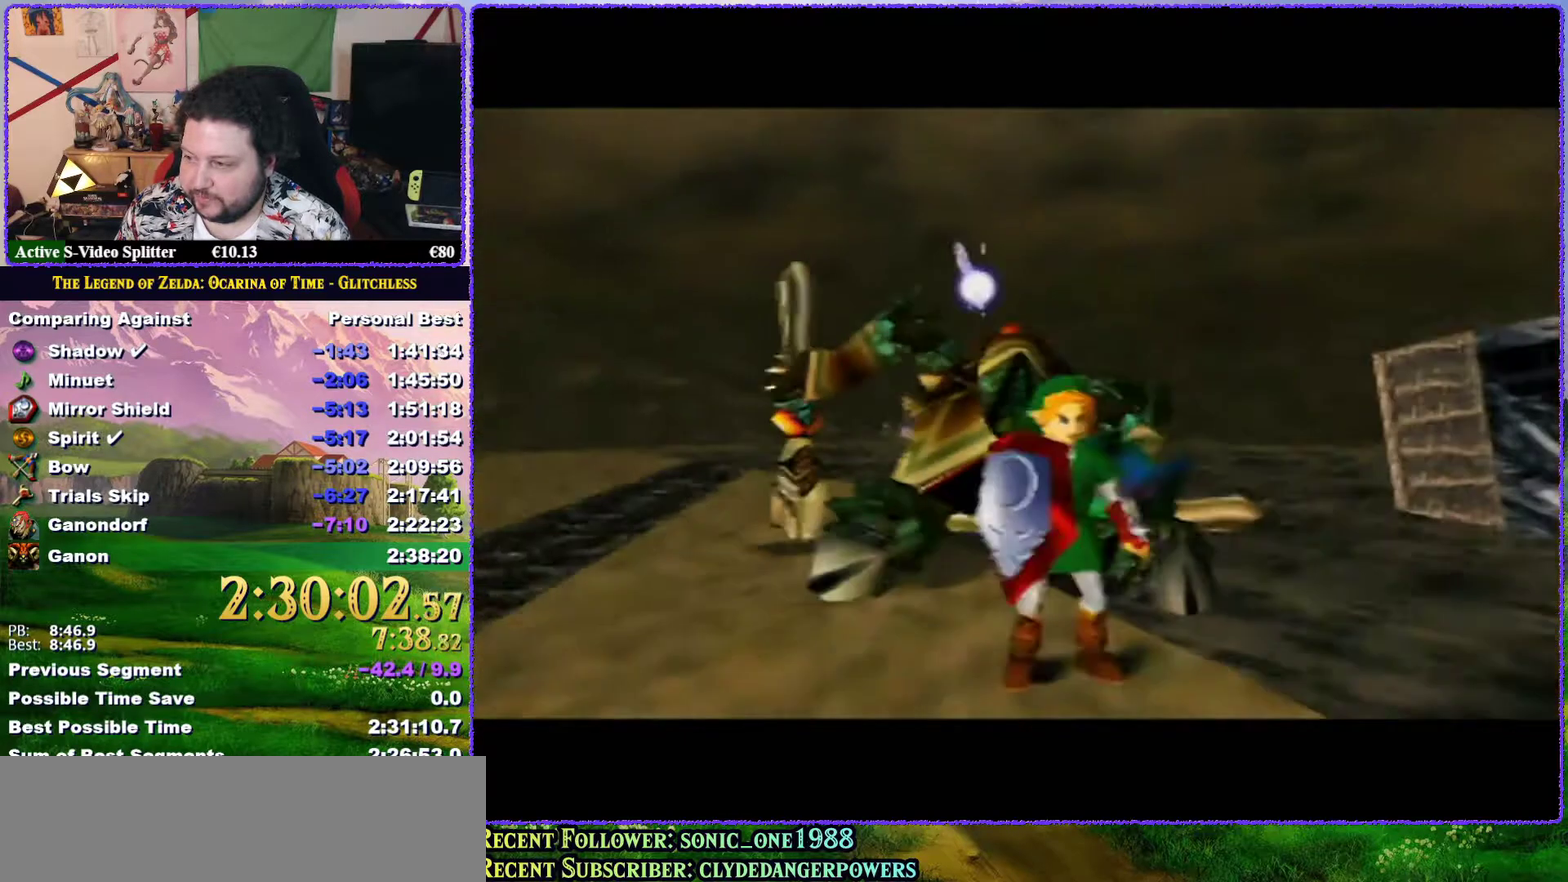
{"buttons": [], "left_stick": "up-left", "events": [[200, "left_stick", "down-left"], [283, "left_stick", "left"], [433, "left_stick", "up-left"]]}
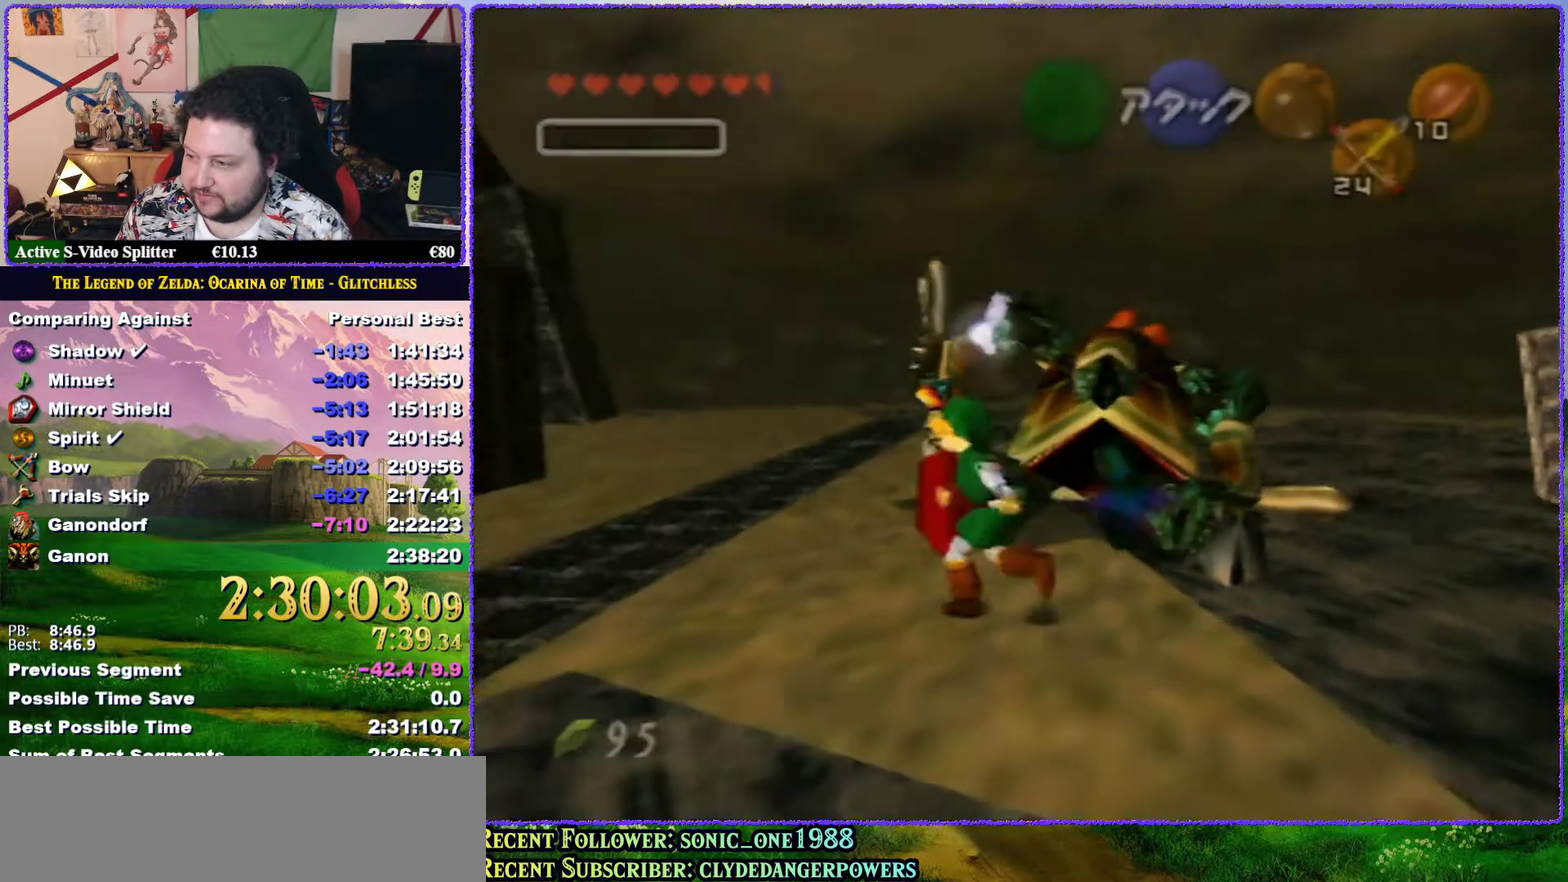
{"buttons": ["A"], "left_stick": "up", "events": [[17, "L1", "down"], [150, "left_stick", "up"], [167, "L1", "up"], [267, "L1", "down"], [467, "L1", "up"], [500, "A", "down"]]}
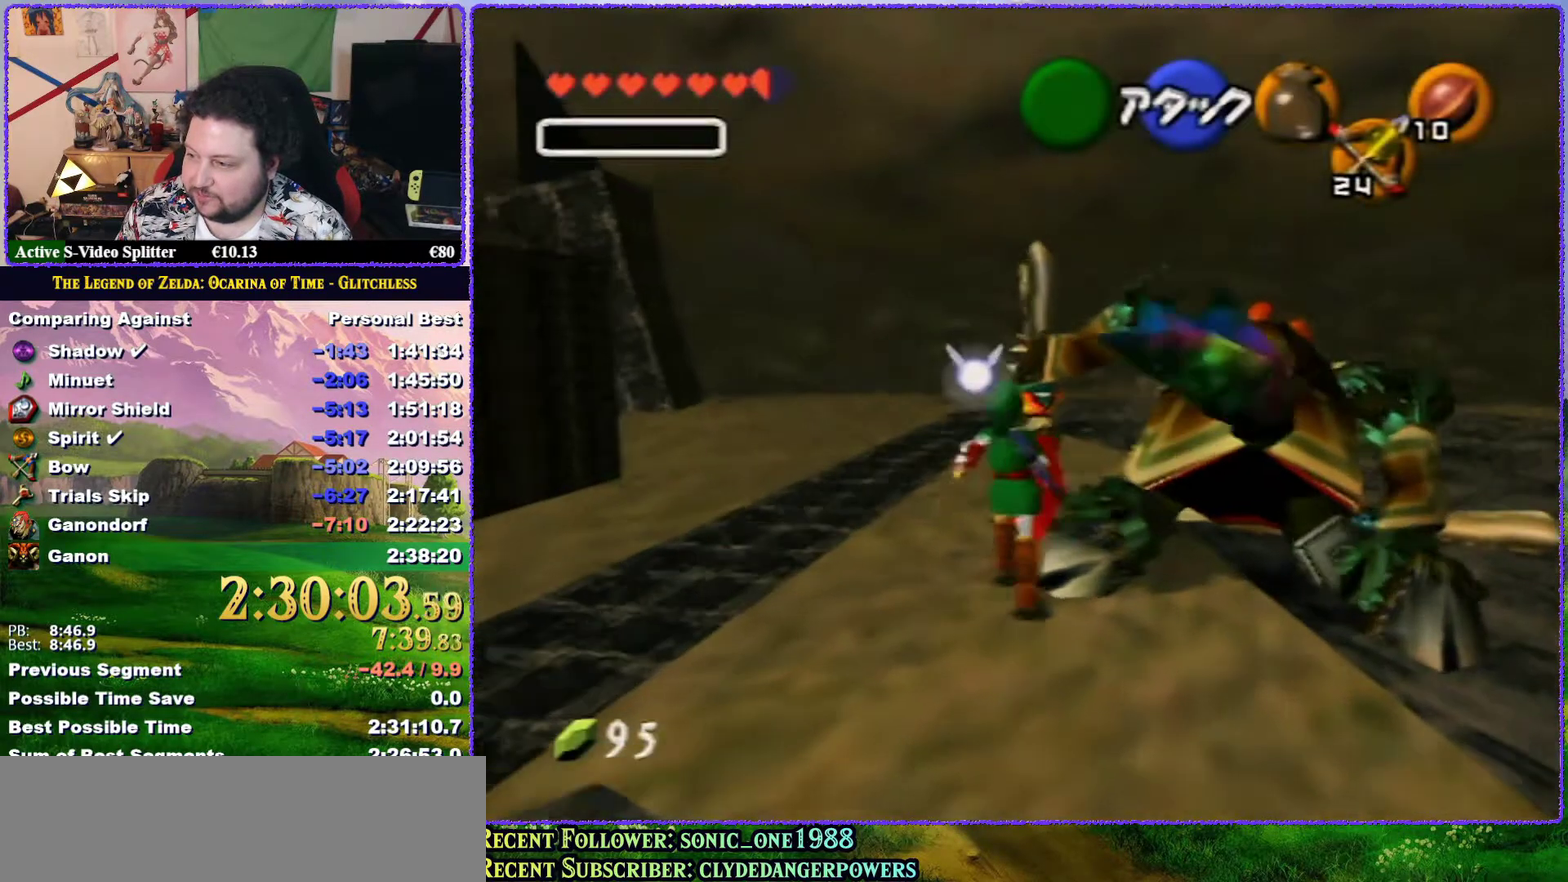
{"buttons": ["A"], "left_stick": "up", "events": [[117, "L1", "down"], [167, "L1", "up"]]}
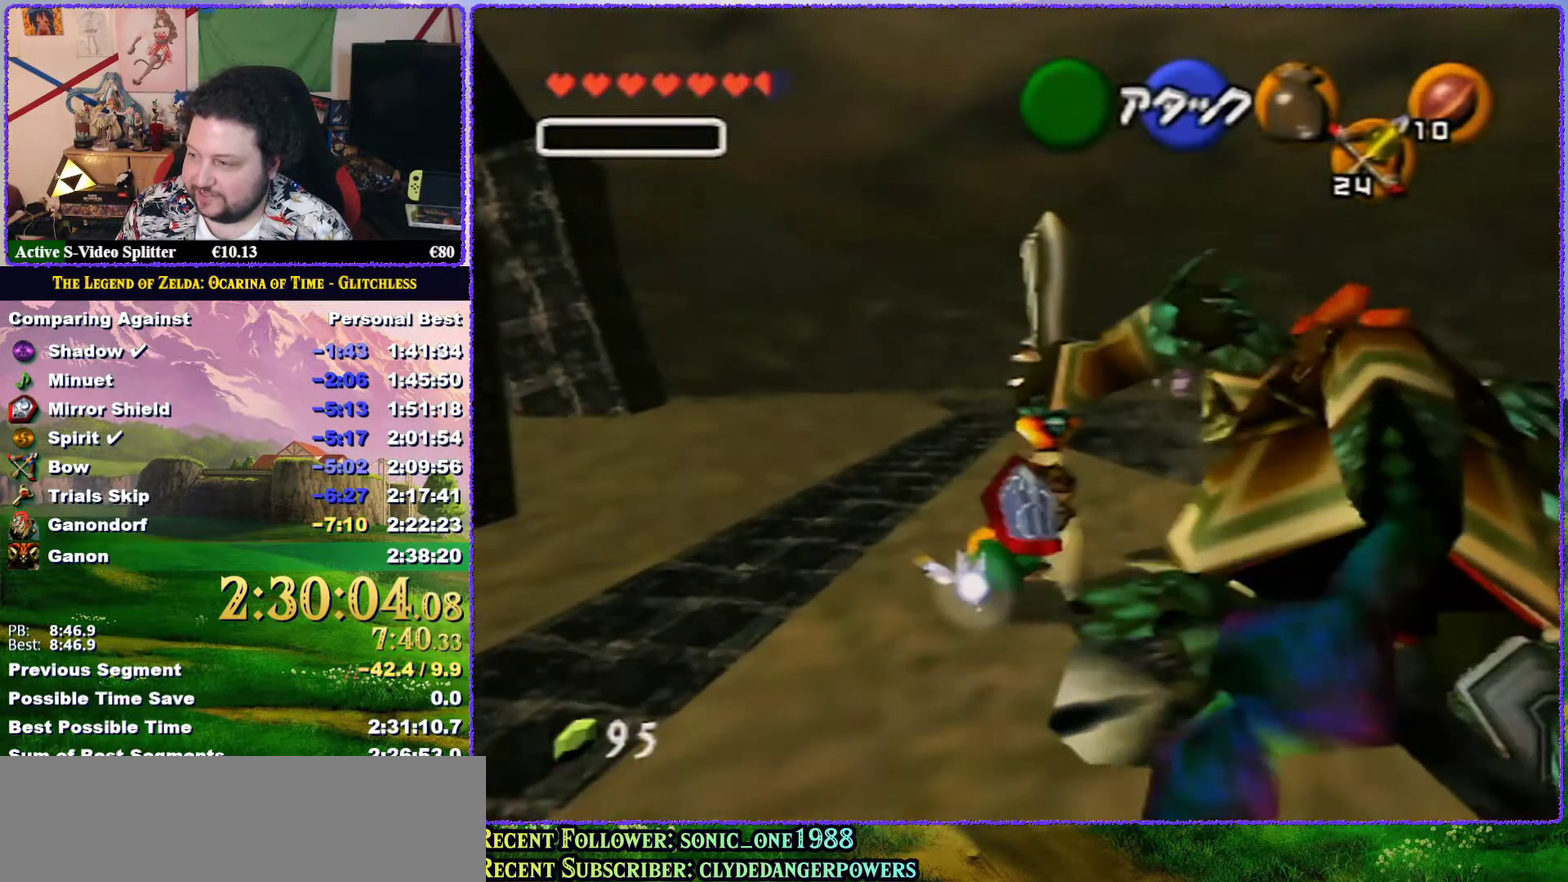
{"buttons": ["A"], "left_stick": "up", "events": [[17, "A", "up"], [317, "L1", "down"], [367, "A", "down"], [367, "L1", "up"]]}
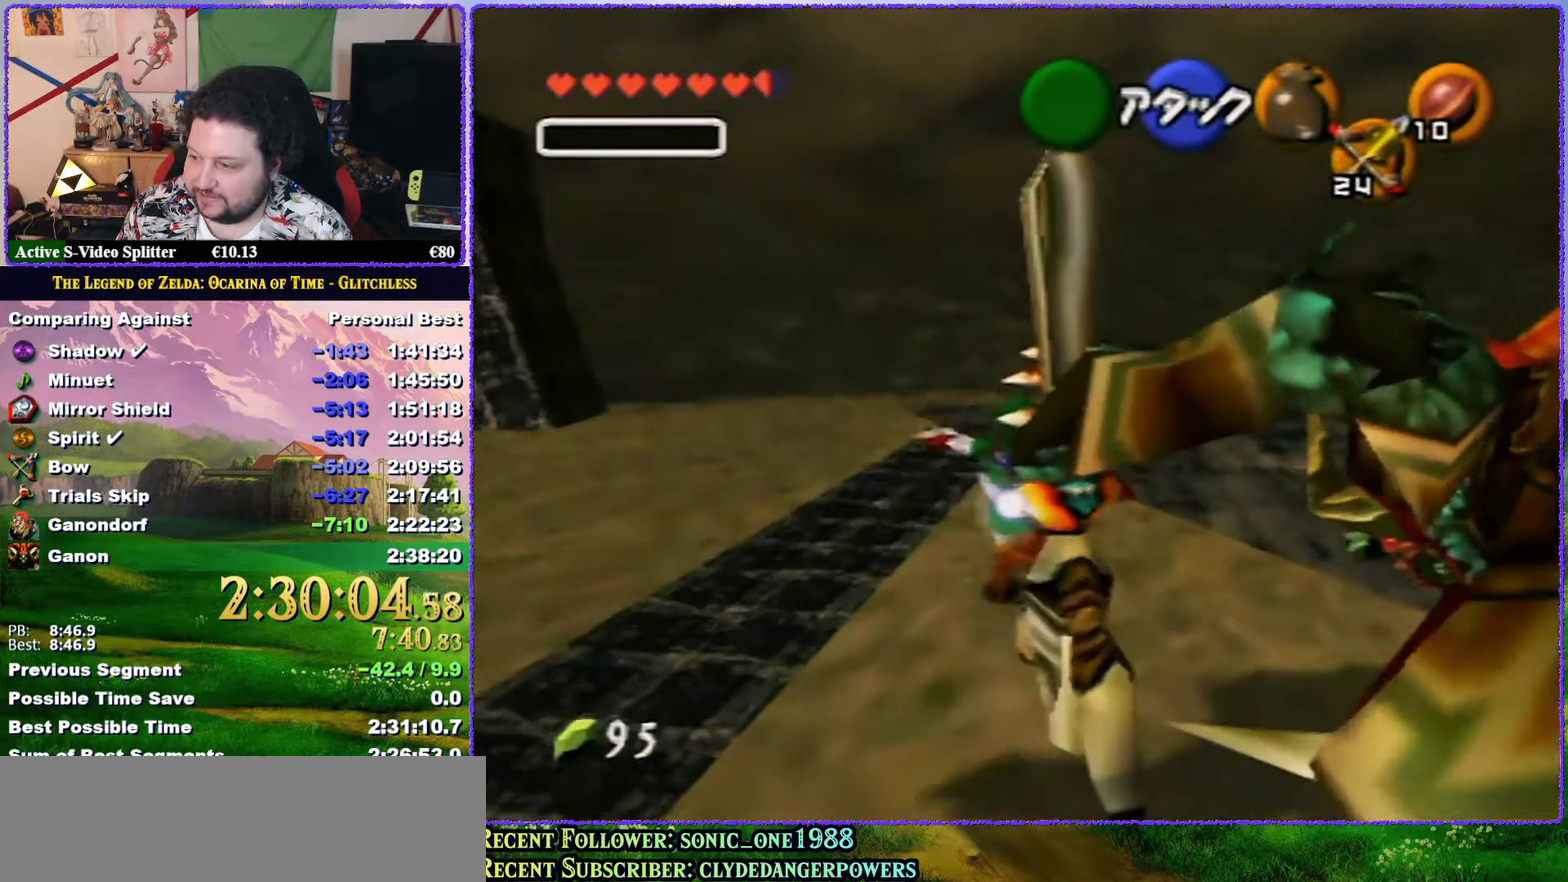
{"buttons": [], "left_stick": "up", "events": [[67, "Z", "down"], [150, "A", "up"], [267, "Z", "up"]]}